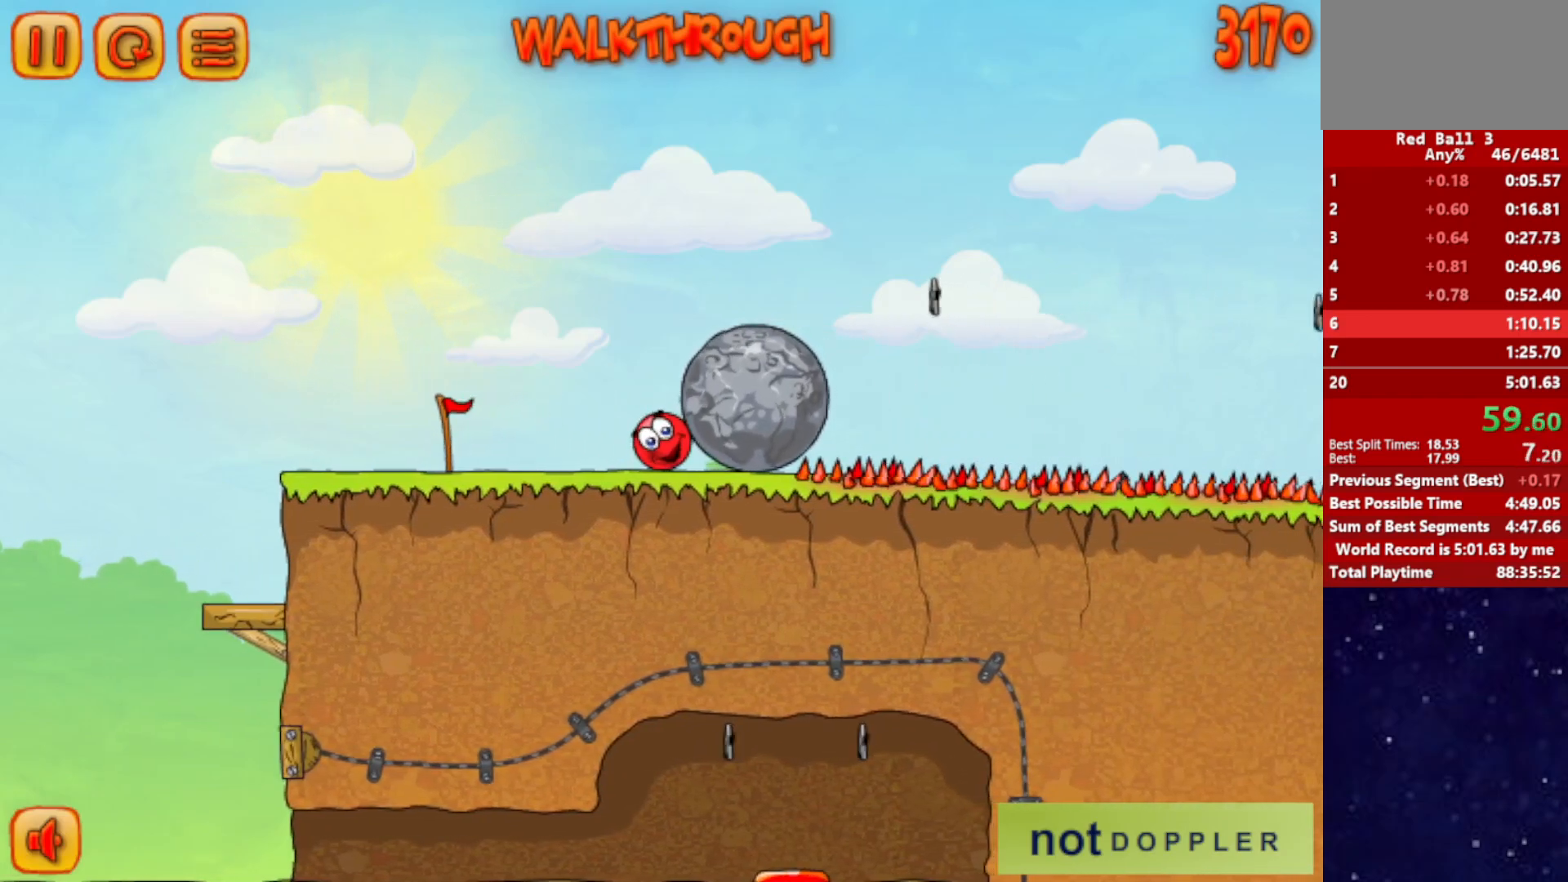
Gameplay with keyboard; each line is a JSON object with the keys held at the frame after it. "events" lists presses ("down") and releases ("up") of "down", "left", "p", "r", "right" and "up" between this image and that frame as [ms after this image, input, new state], when the widget could be followed in between. No other keys are recorded. Mouse input is not recorded.
{"keys": ["right"], "events": []}
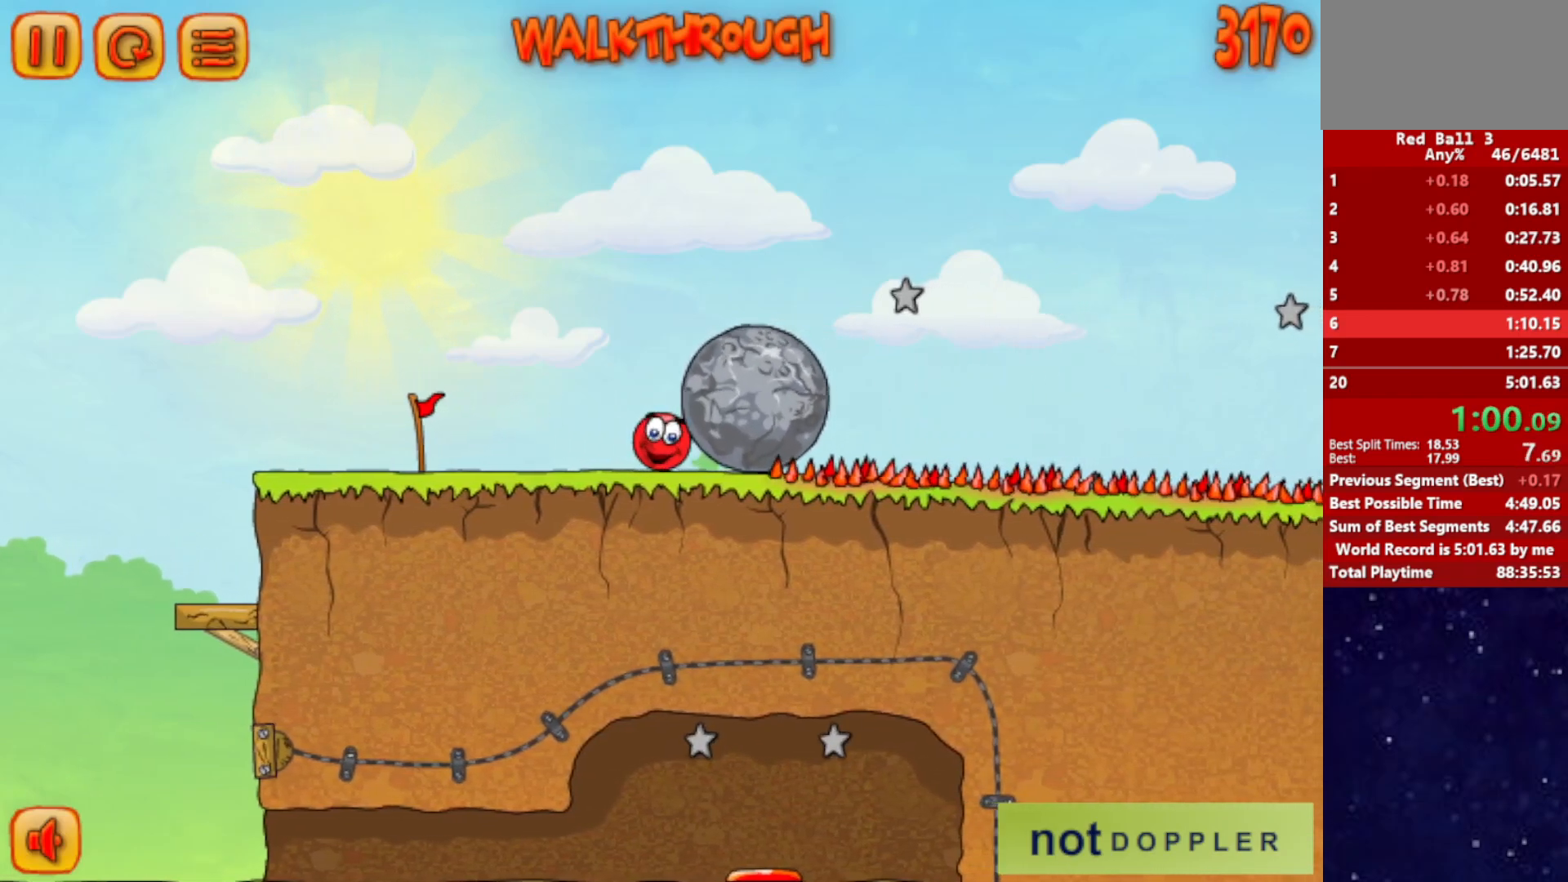
{"keys": ["right"], "events": []}
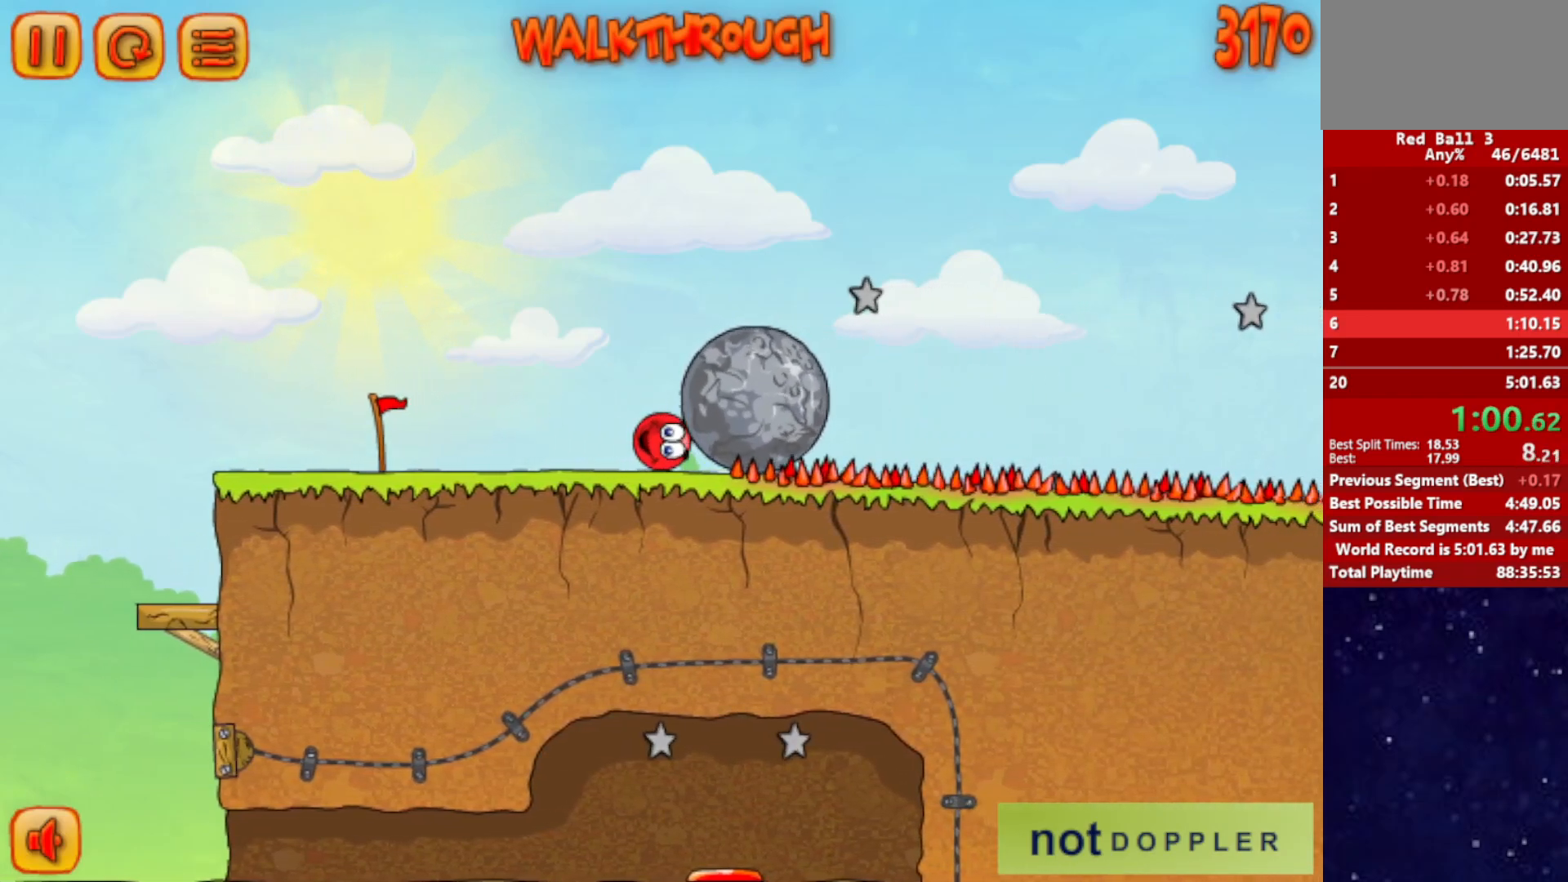
{"keys": ["right"], "events": [[50, "left", "down"], [50, "up", "down"], [84, "right", "up"], [84, "up", "up"], [367, "right", "down"], [400, "left", "up"]]}
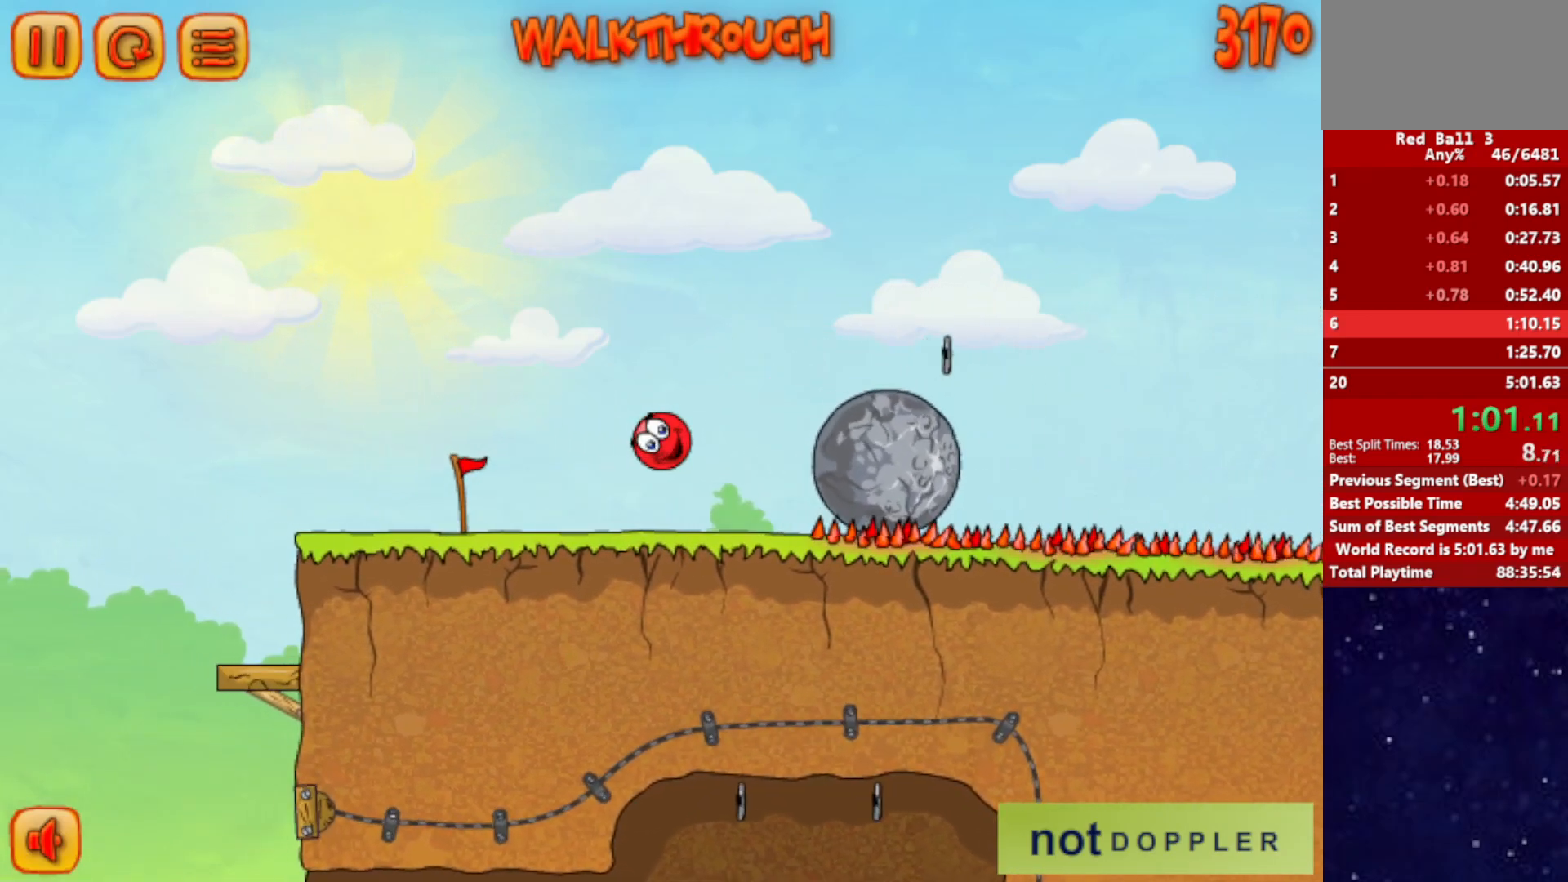
{"keys": ["right"], "events": []}
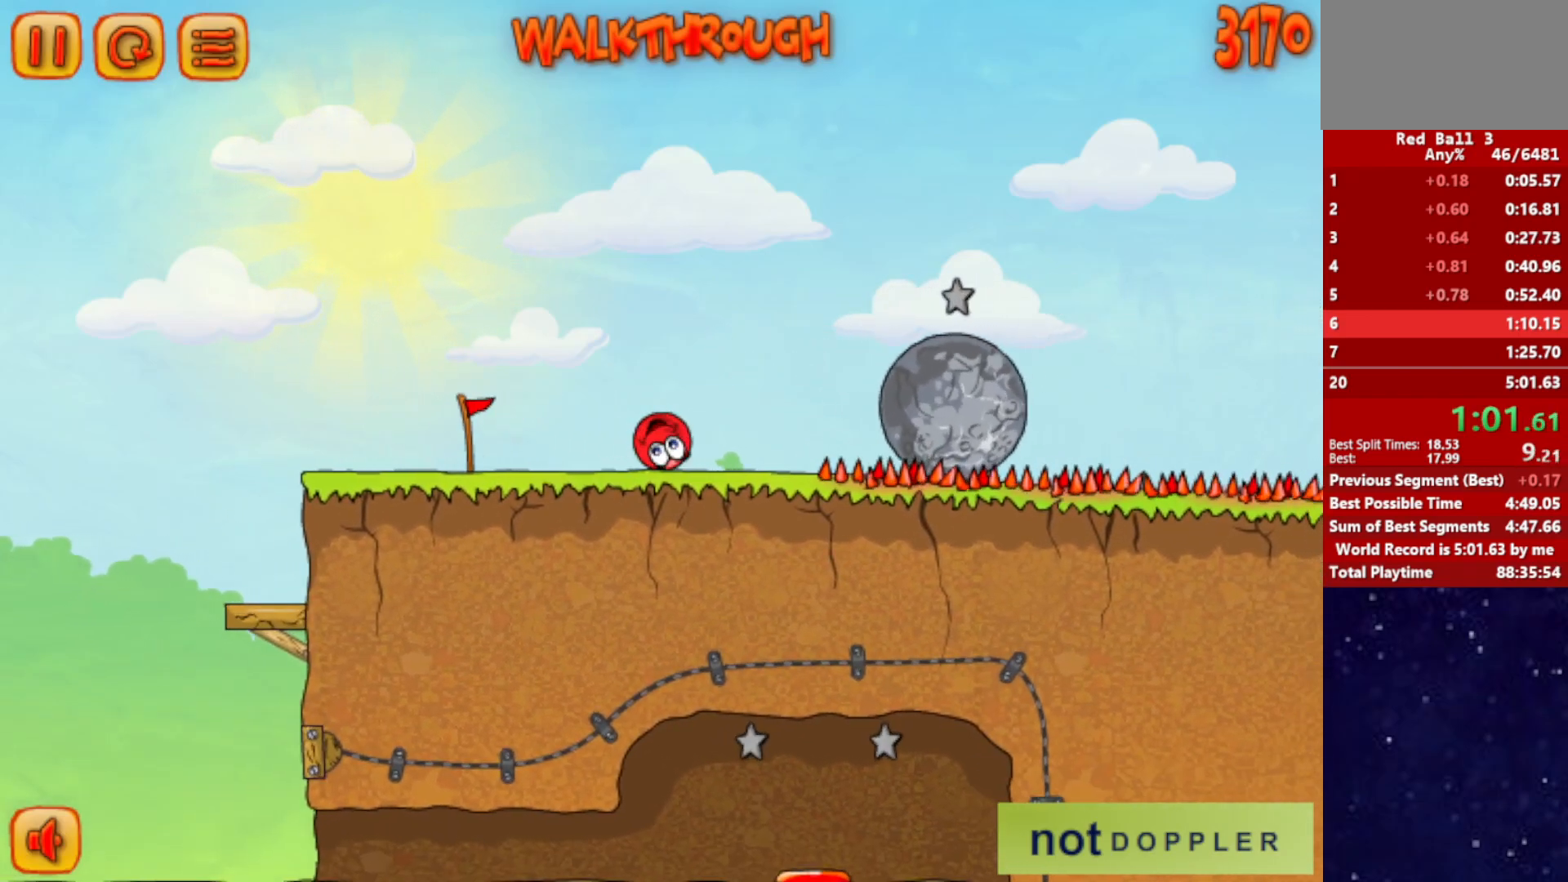
{"keys": ["right"], "events": [[184, "up", "down"], [434, "up", "up"]]}
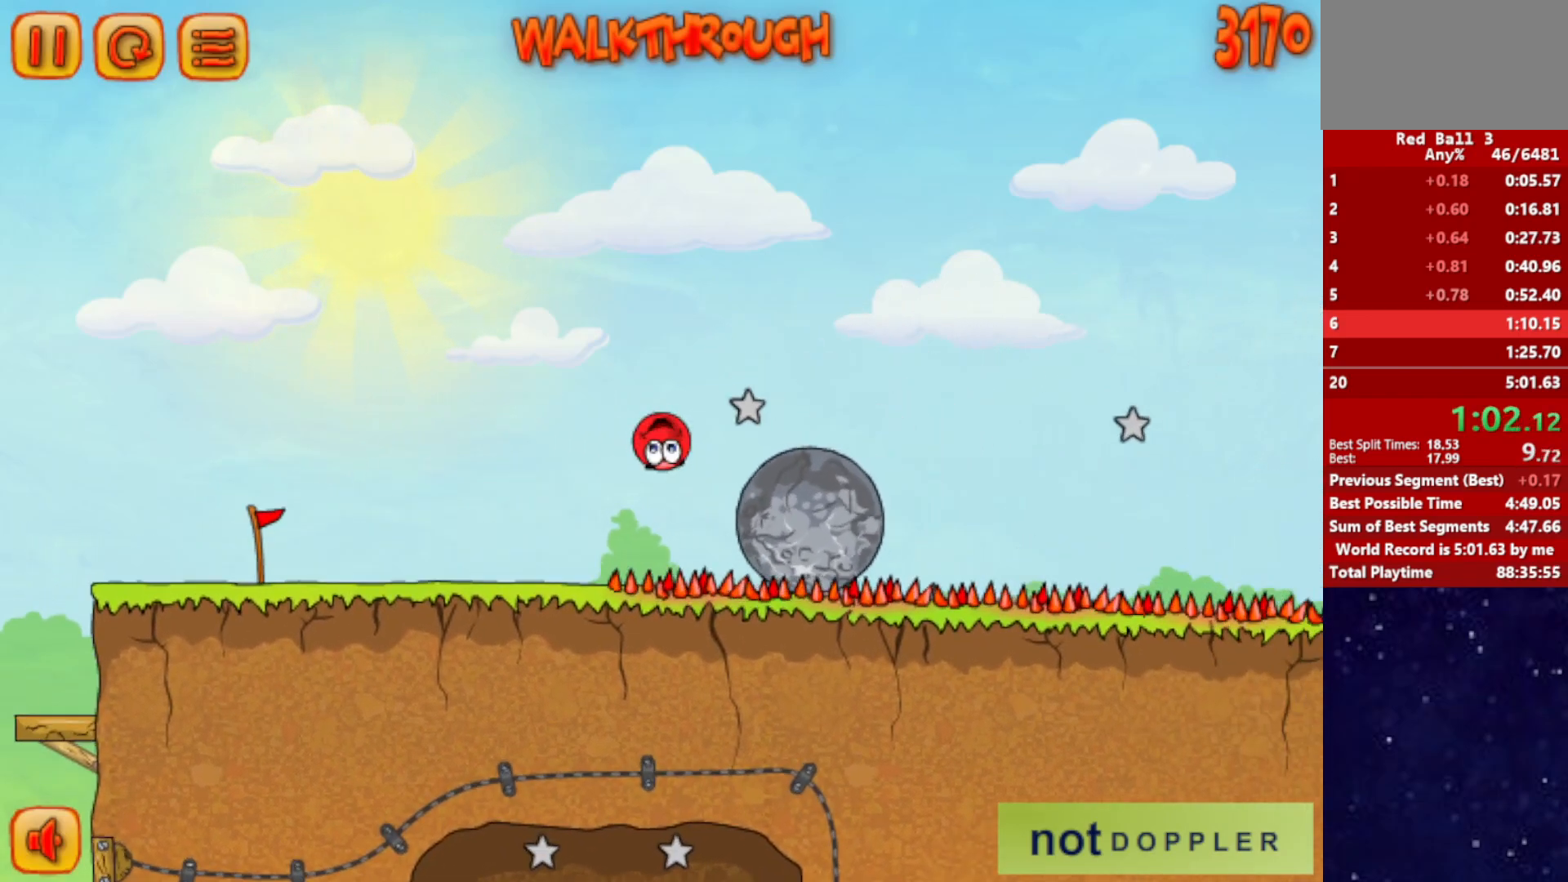
{"keys": ["right"], "events": []}
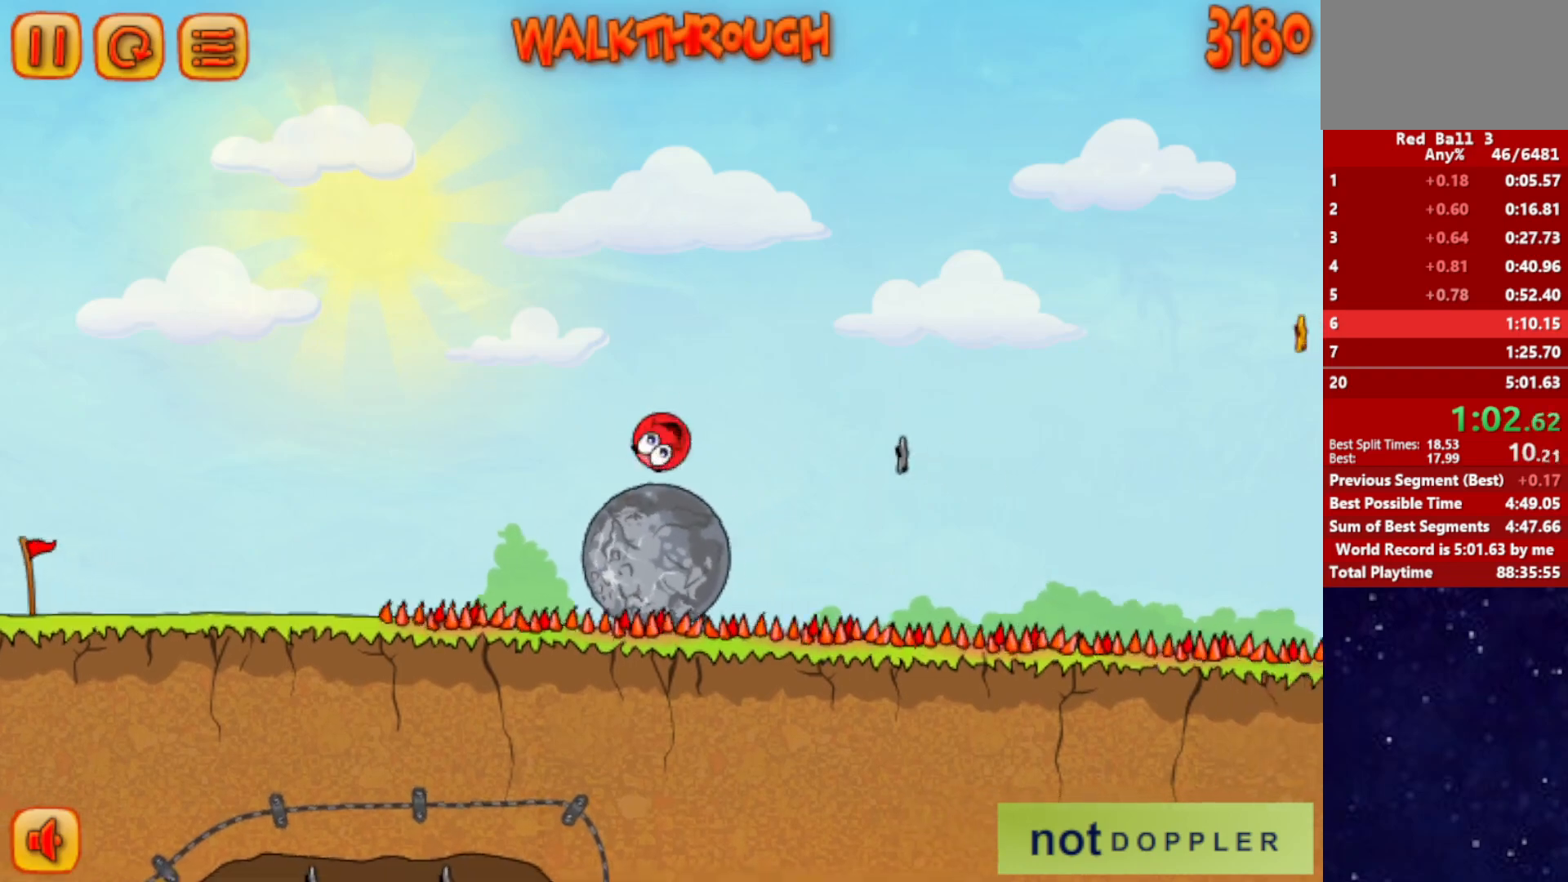
{"keys": ["right", "up"], "events": [[34, "up", "down"]]}
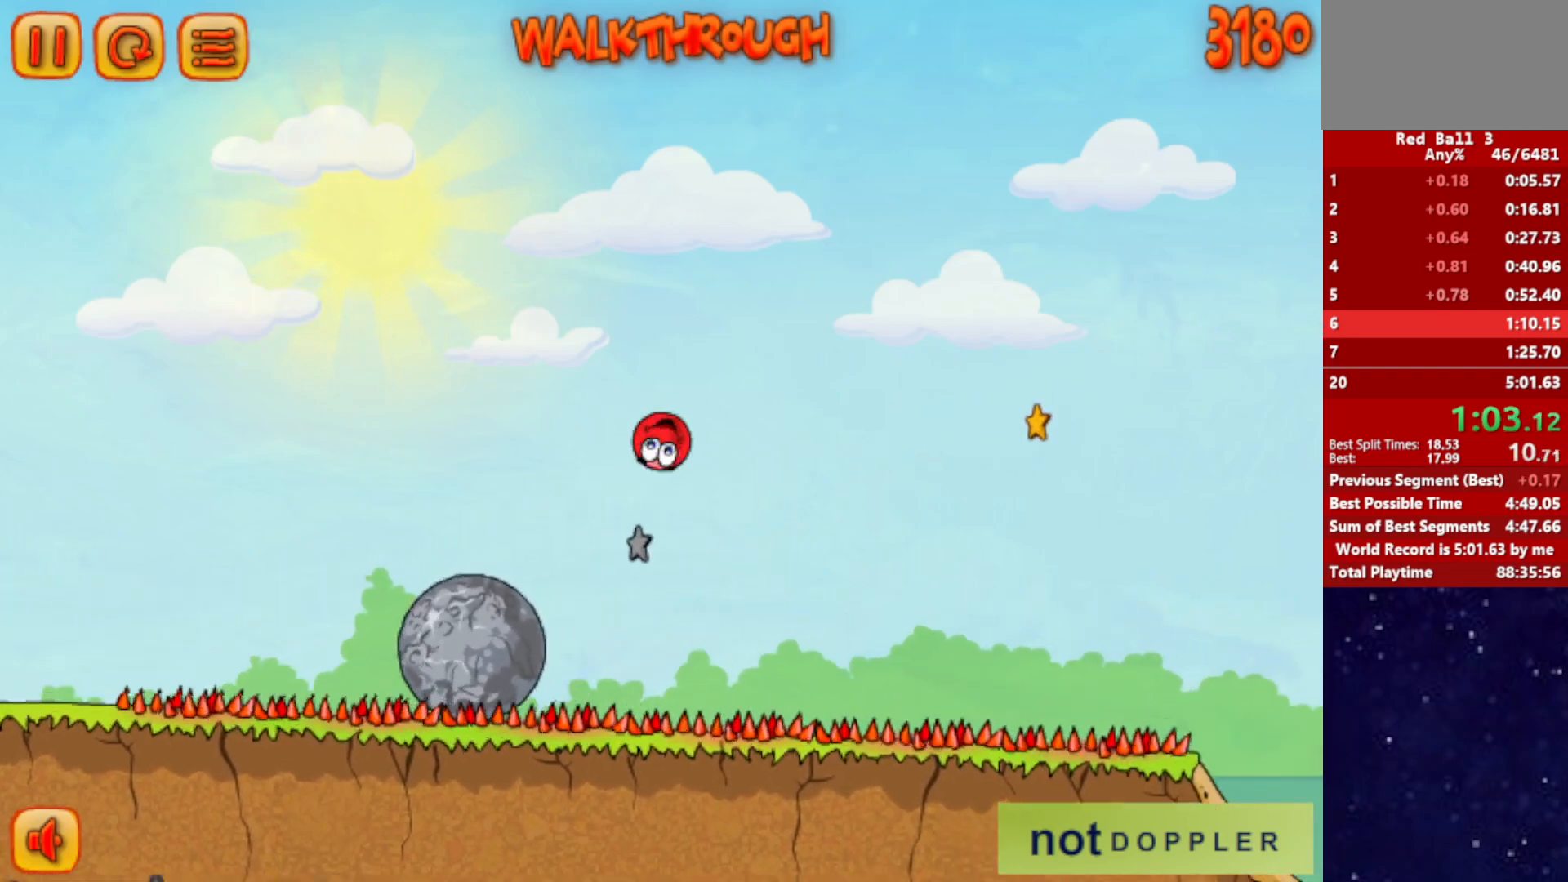
{"keys": ["right", "up"], "events": []}
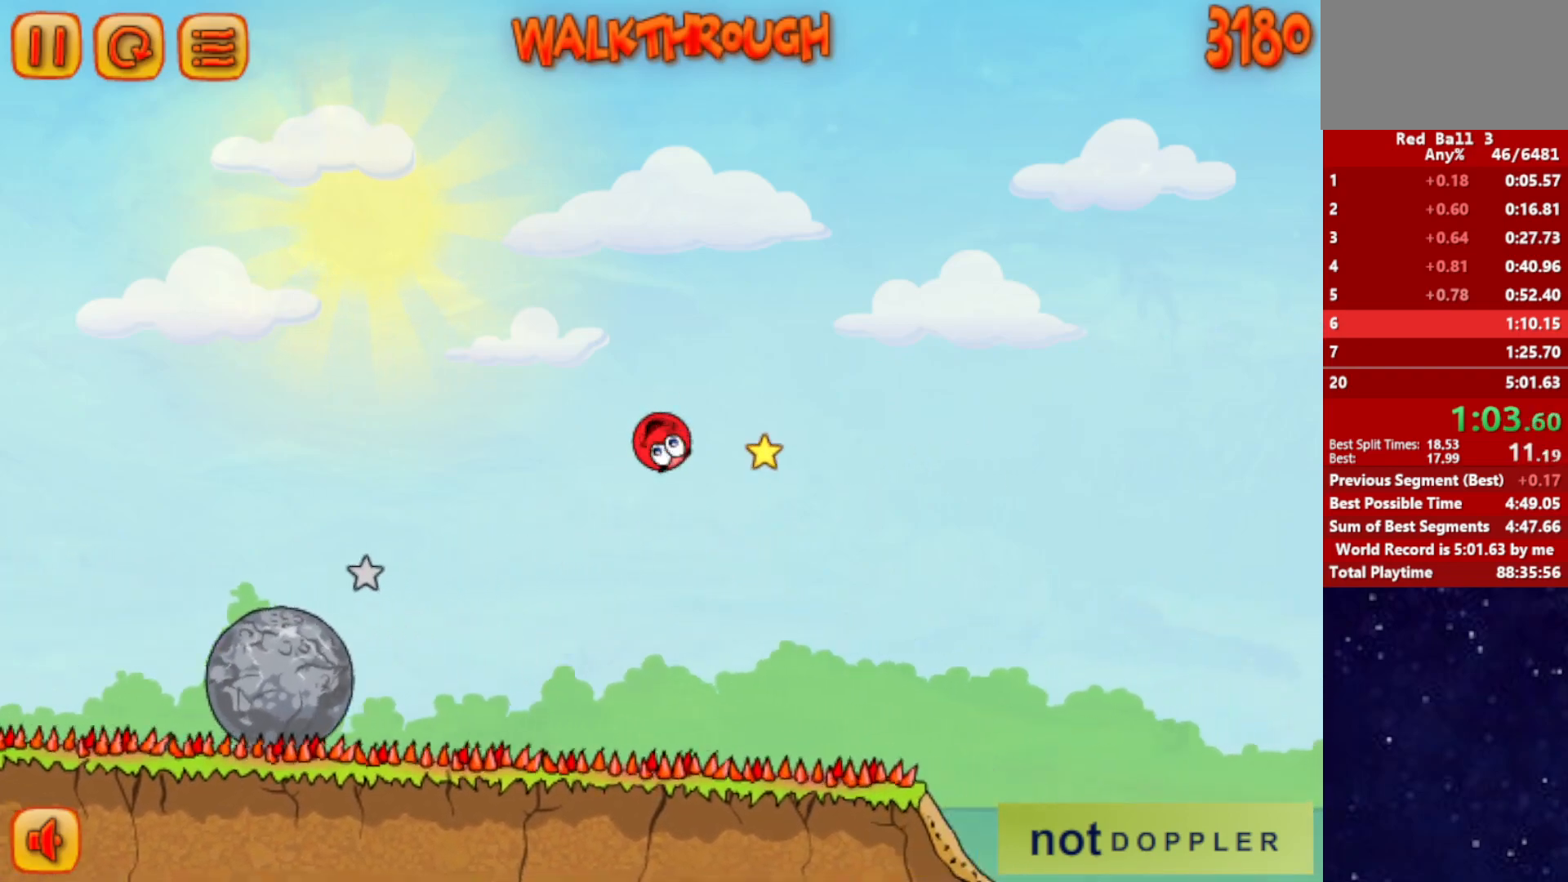
{"keys": ["right", "up"], "events": []}
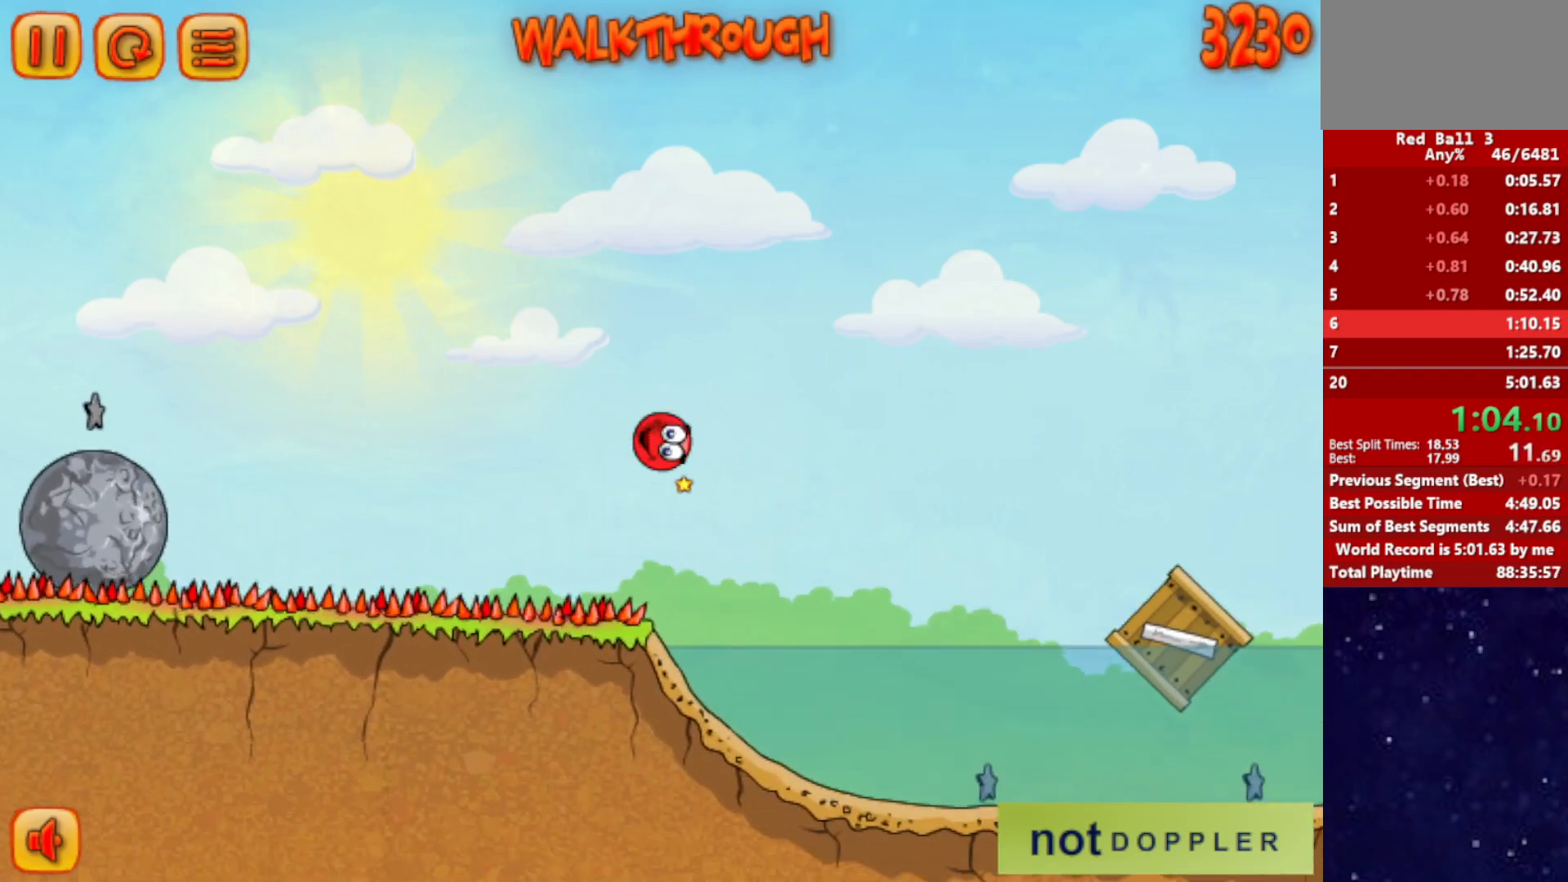
{"keys": ["right", "up"], "events": []}
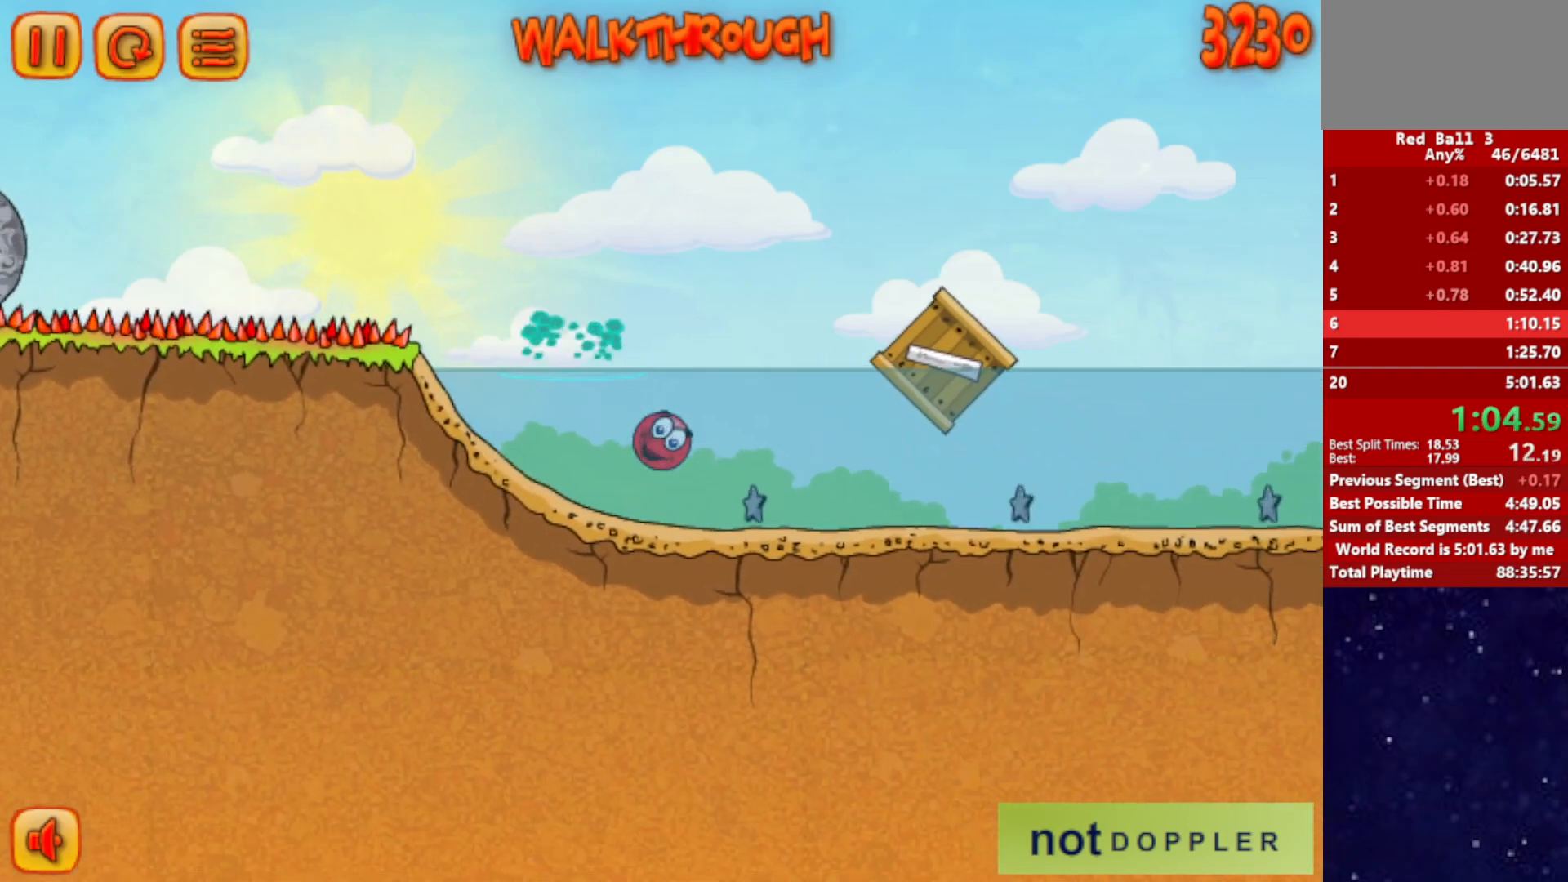
{"keys": ["right", "up"], "events": [[50, "up", "up"], [134, "down", "down"], [267, "down", "up"], [484, "up", "down"]]}
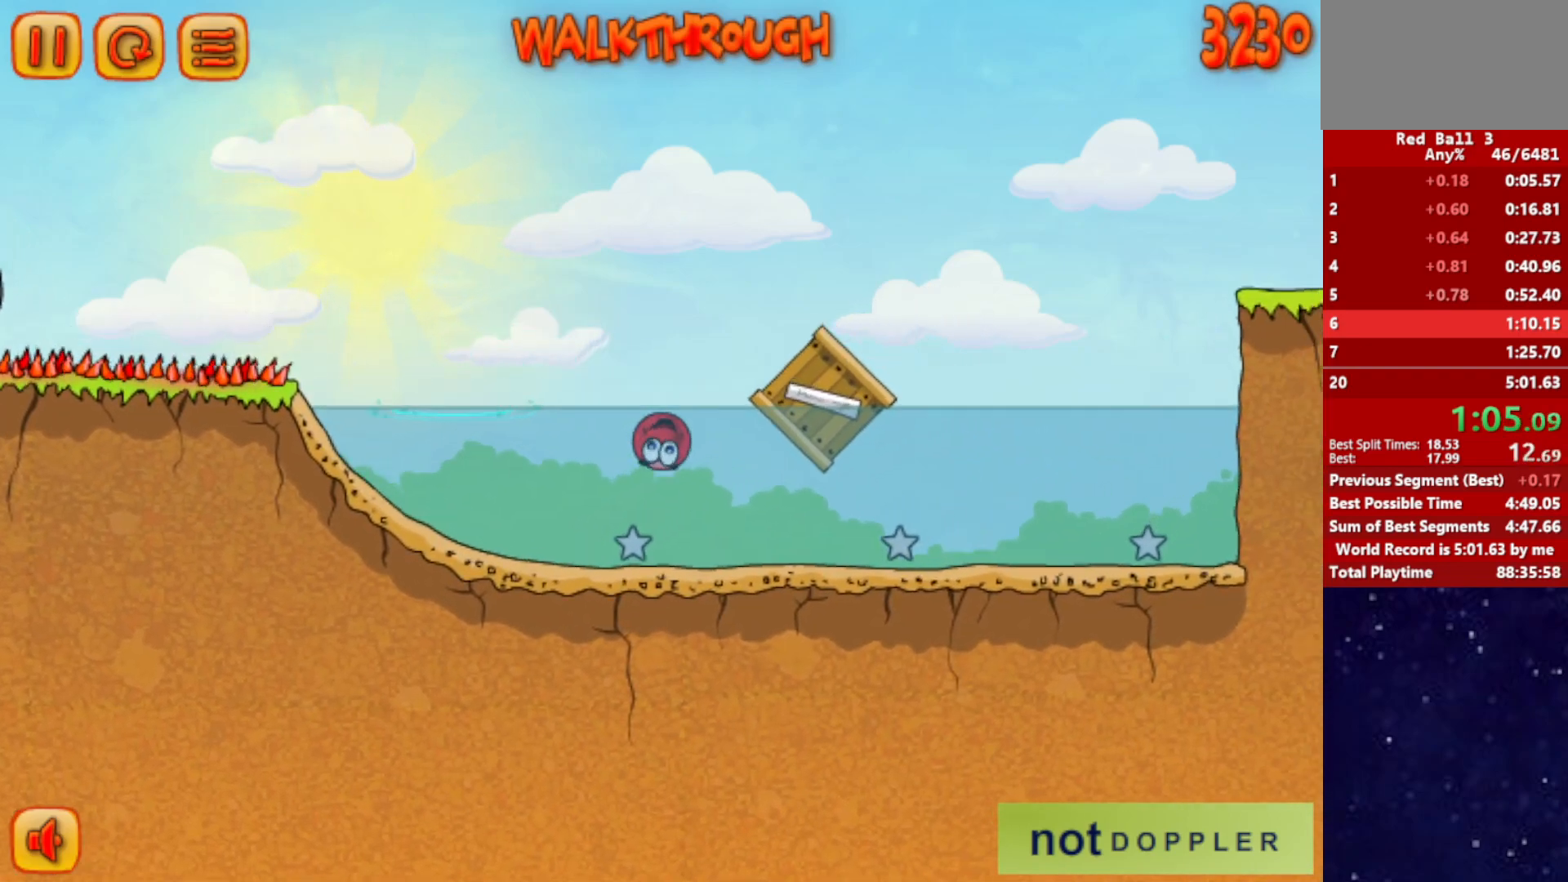
{"keys": ["right"], "events": [[167, "down", "down"], [184, "up", "up"], [234, "down", "up"]]}
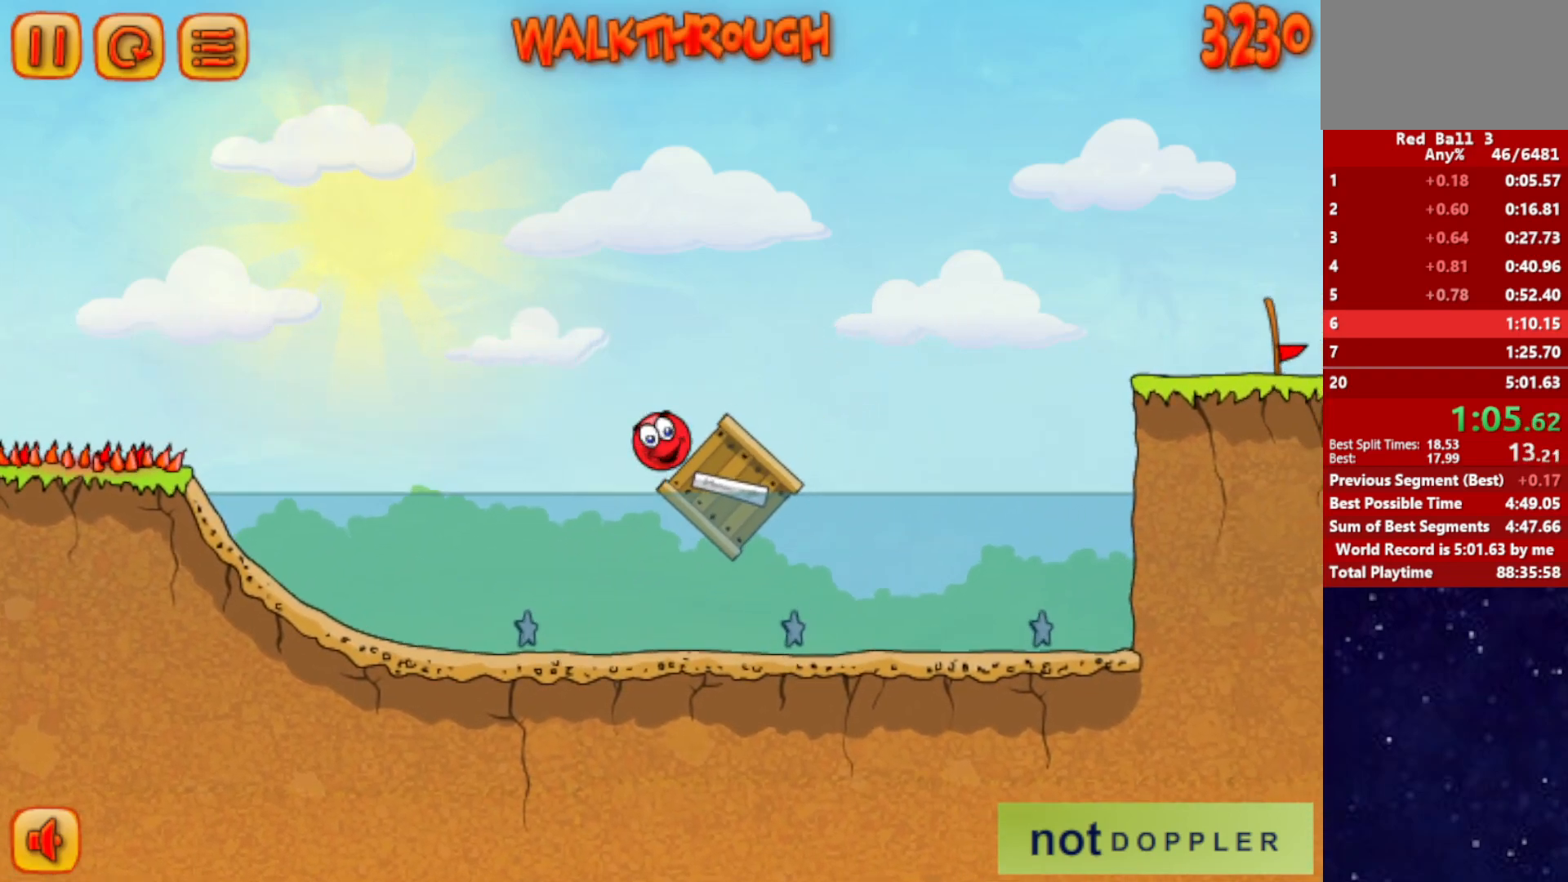
{"keys": ["right", "up"], "events": [[167, "up", "down"]]}
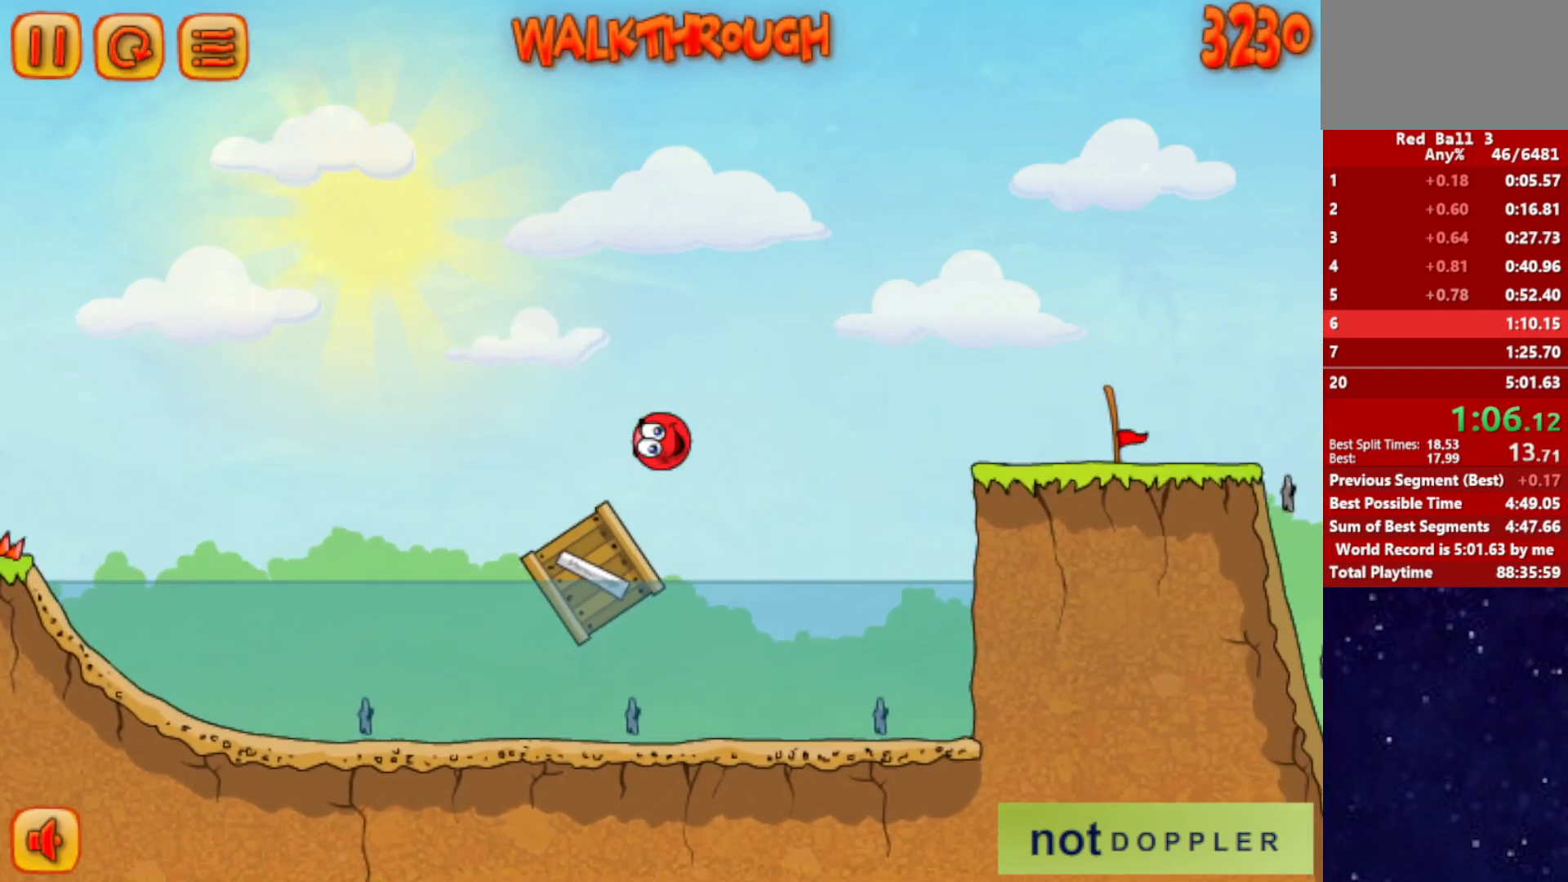
{"keys": ["left", "right"], "events": [[417, "left", "down"], [417, "right", "up"], [500, "right", "down"], [500, "up", "up"]]}
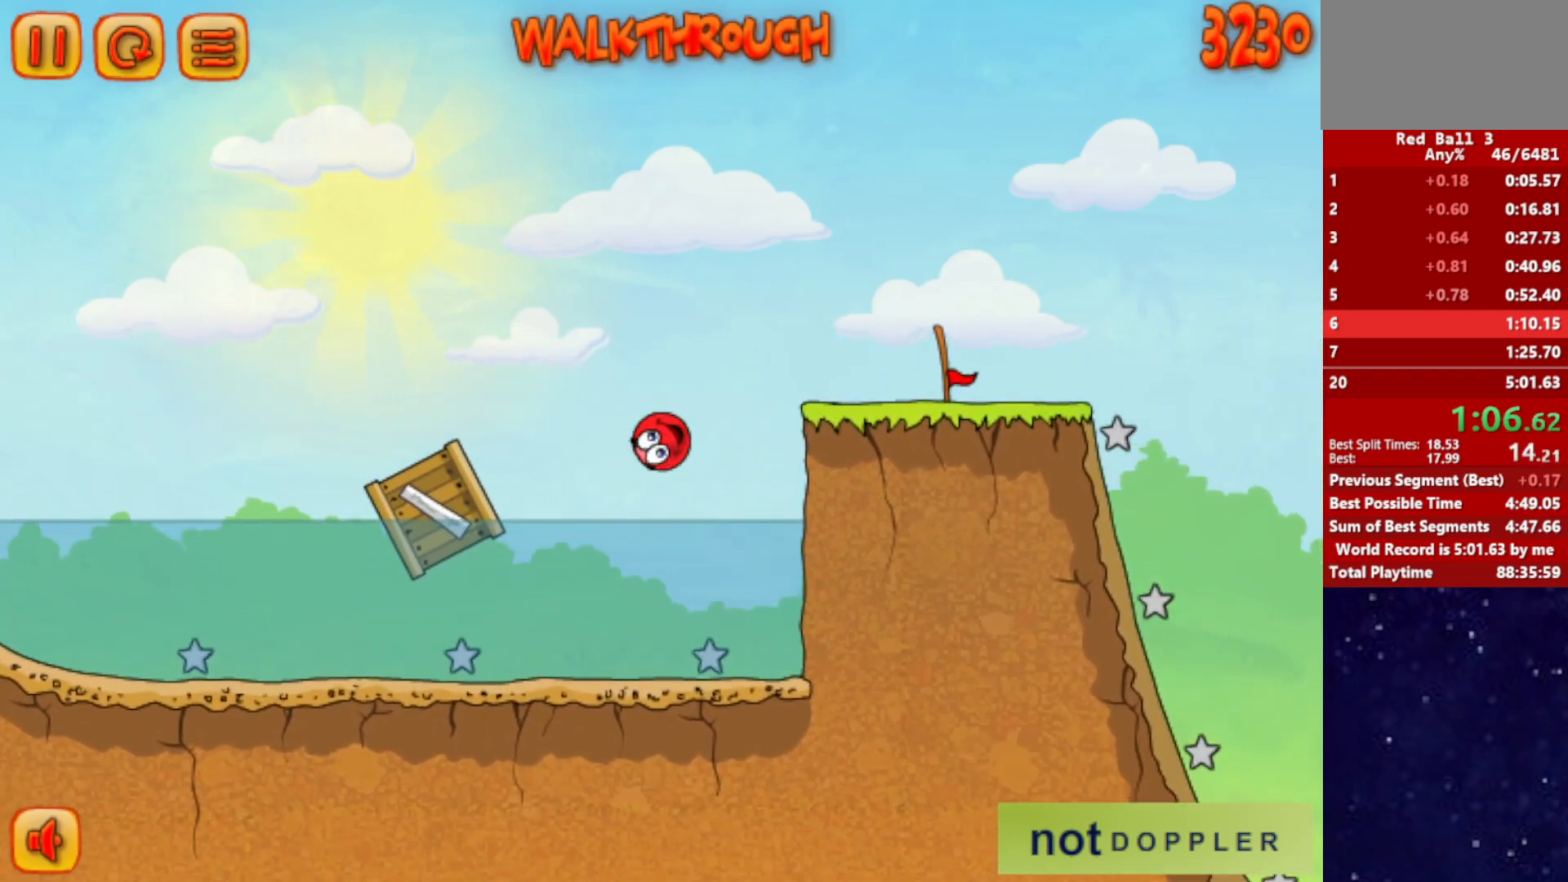
{"keys": ["right"], "events": [[34, "left", "up"]]}
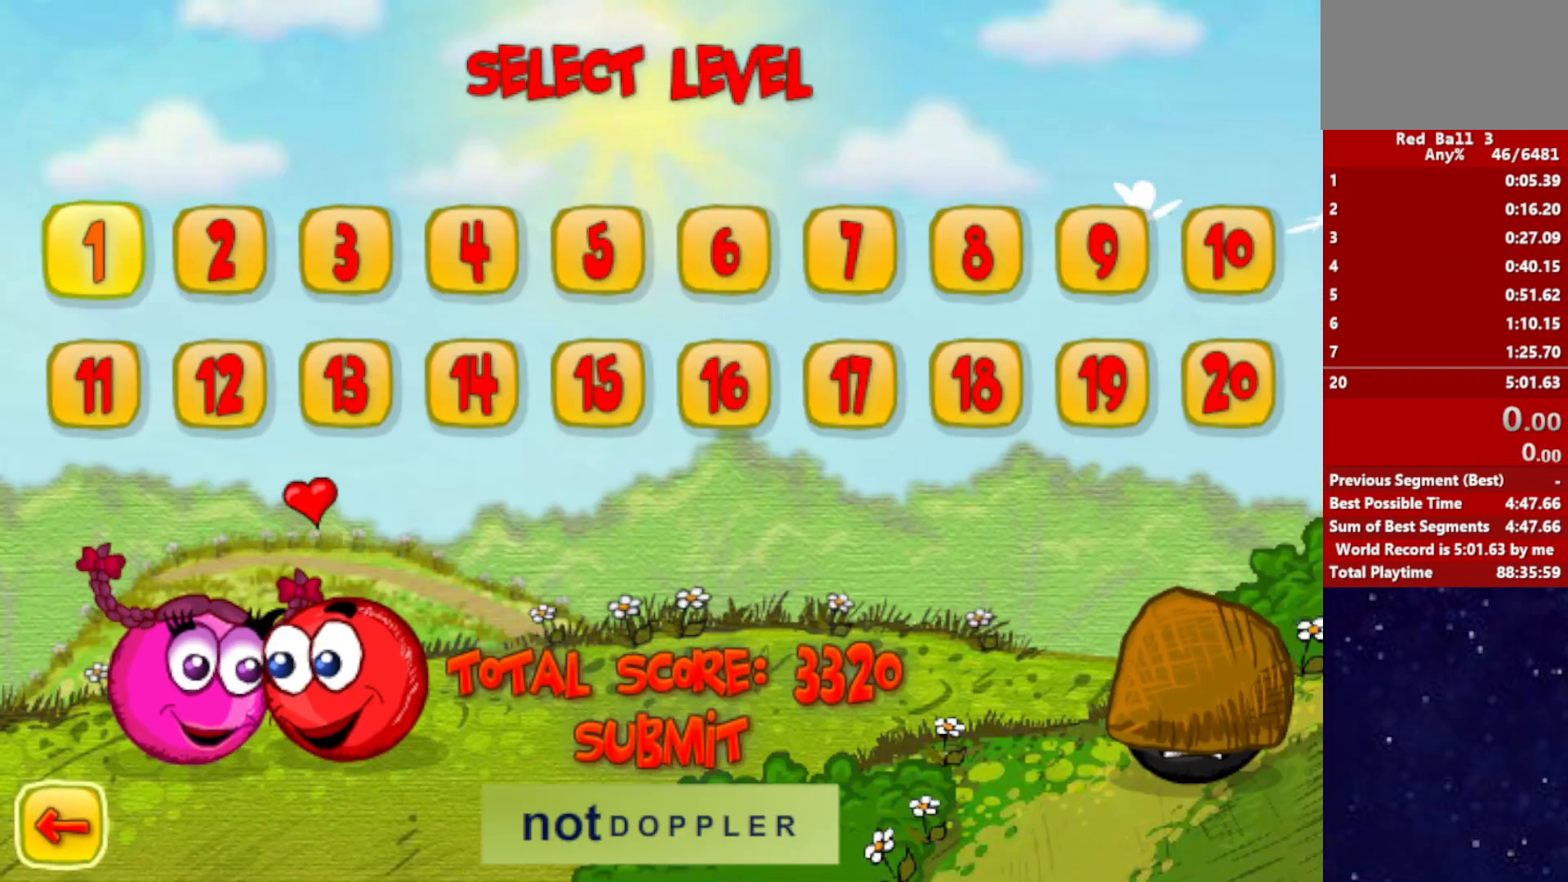
{"keys": ["right"], "events": []}
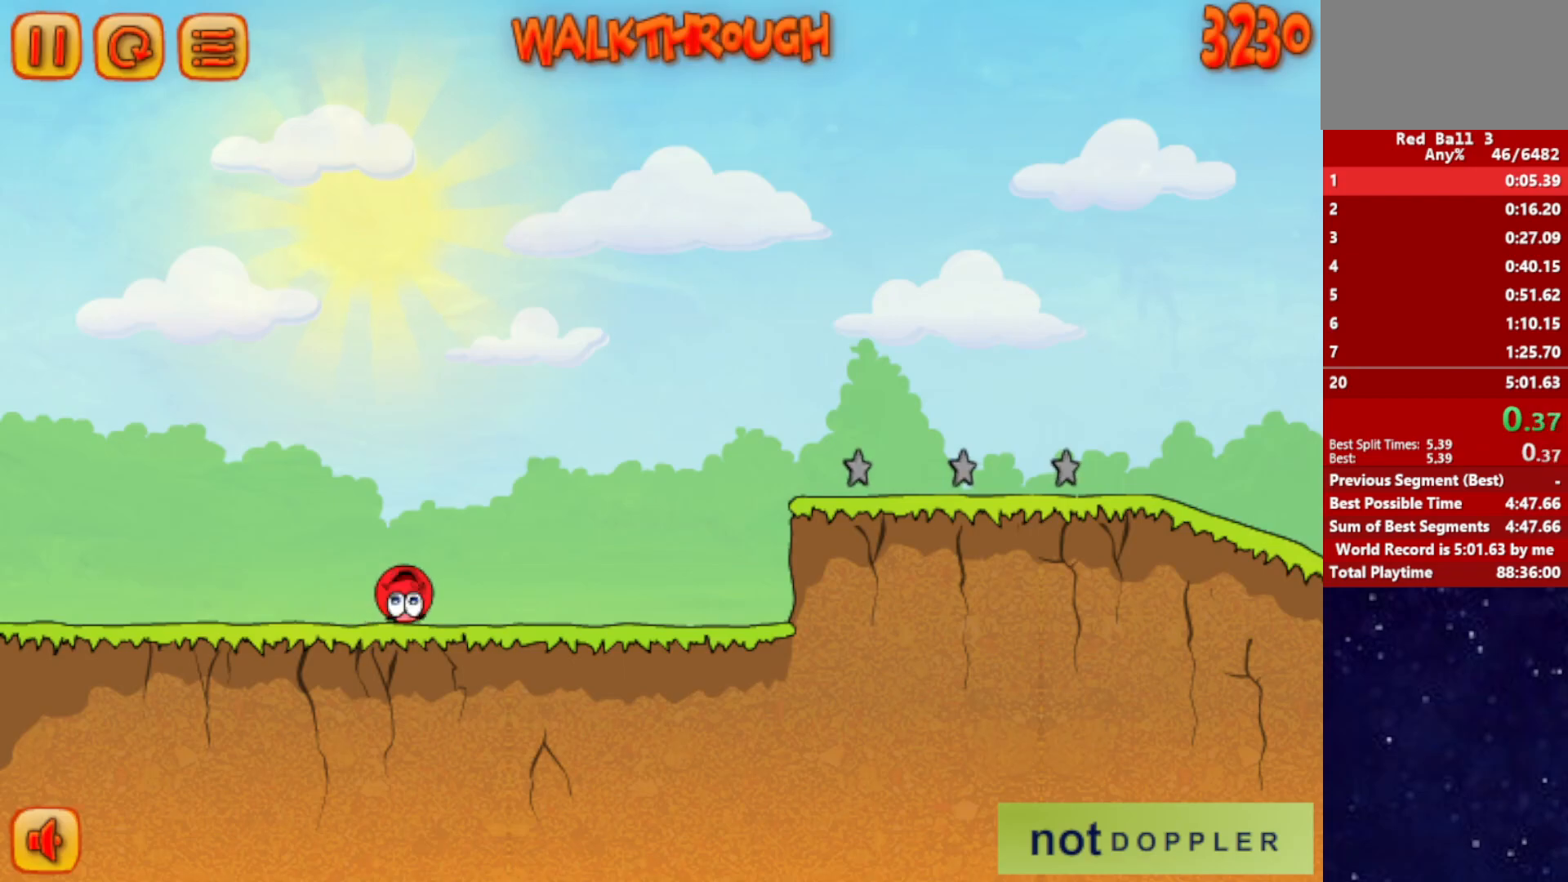
{"keys": ["right"], "events": []}
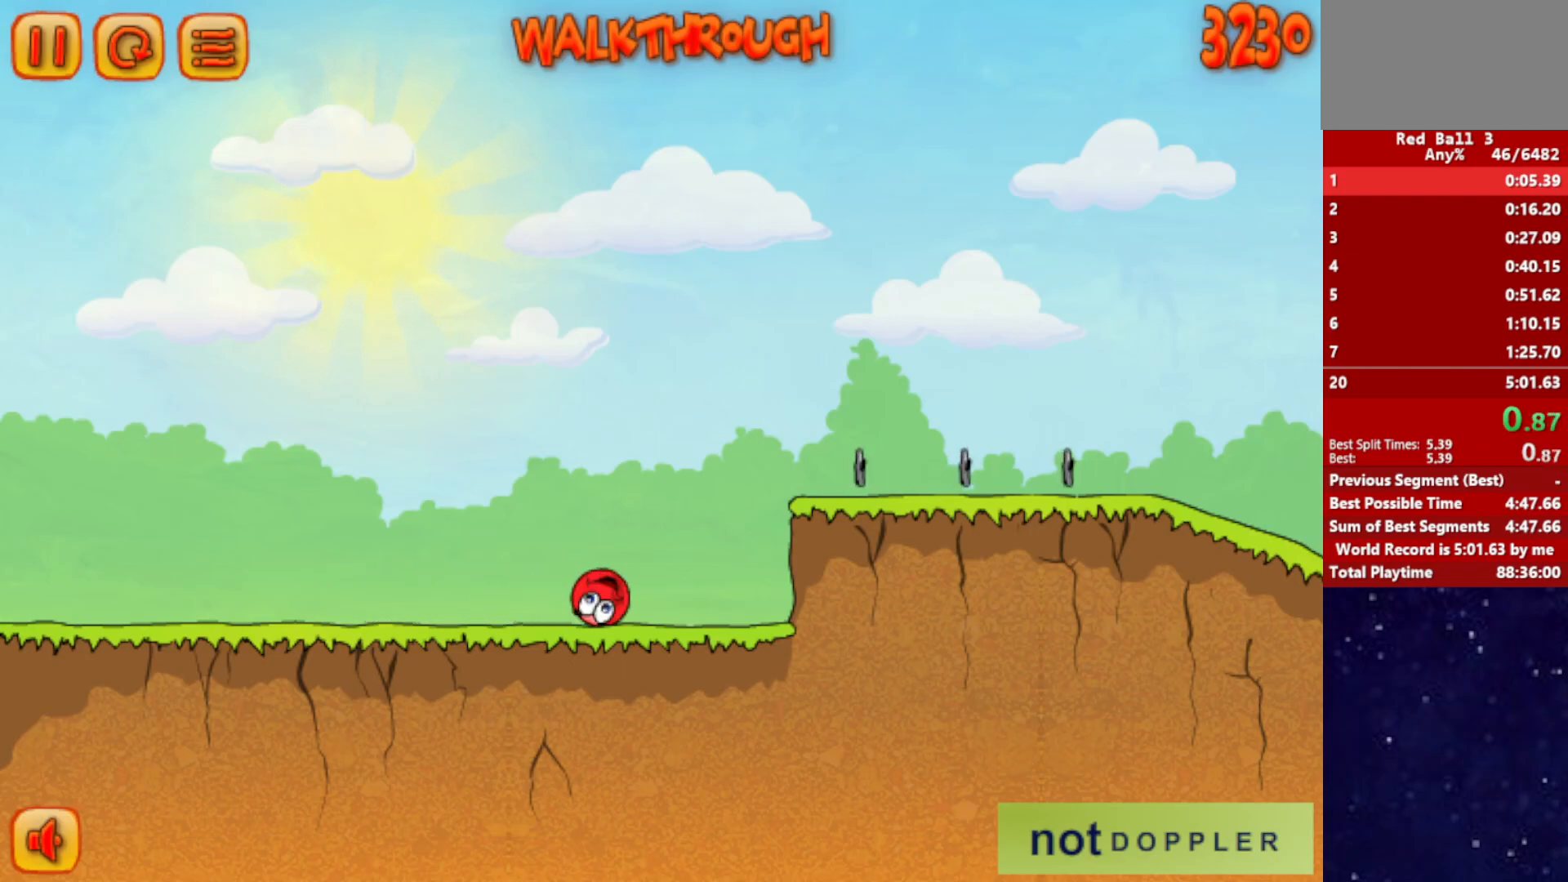
{"keys": ["right", "up"], "events": [[17, "up", "down"]]}
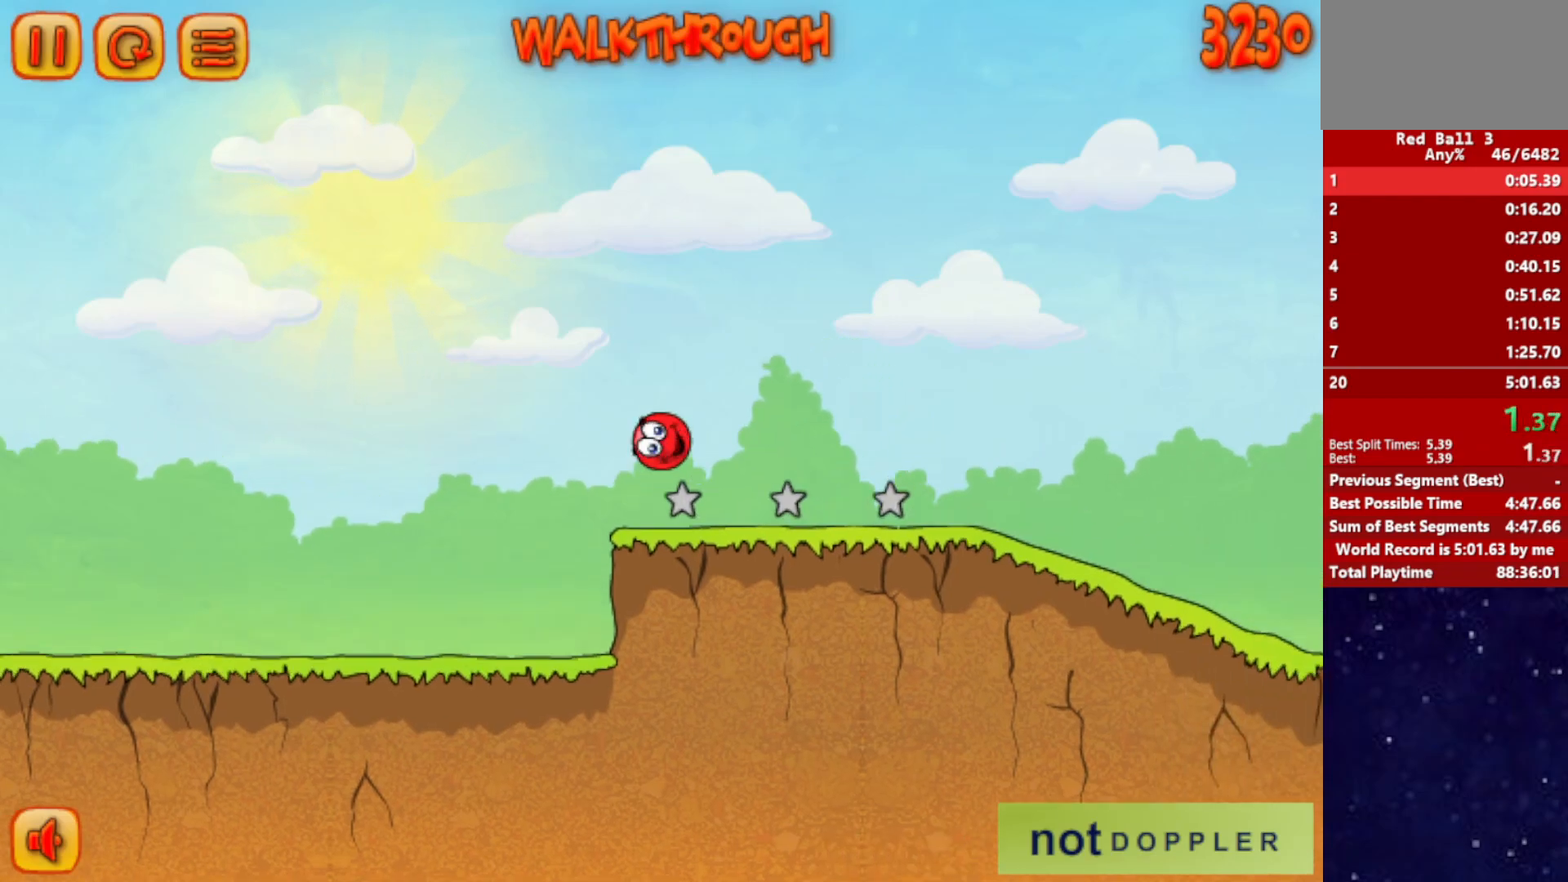
{"keys": ["right"], "events": [[300, "up", "up"]]}
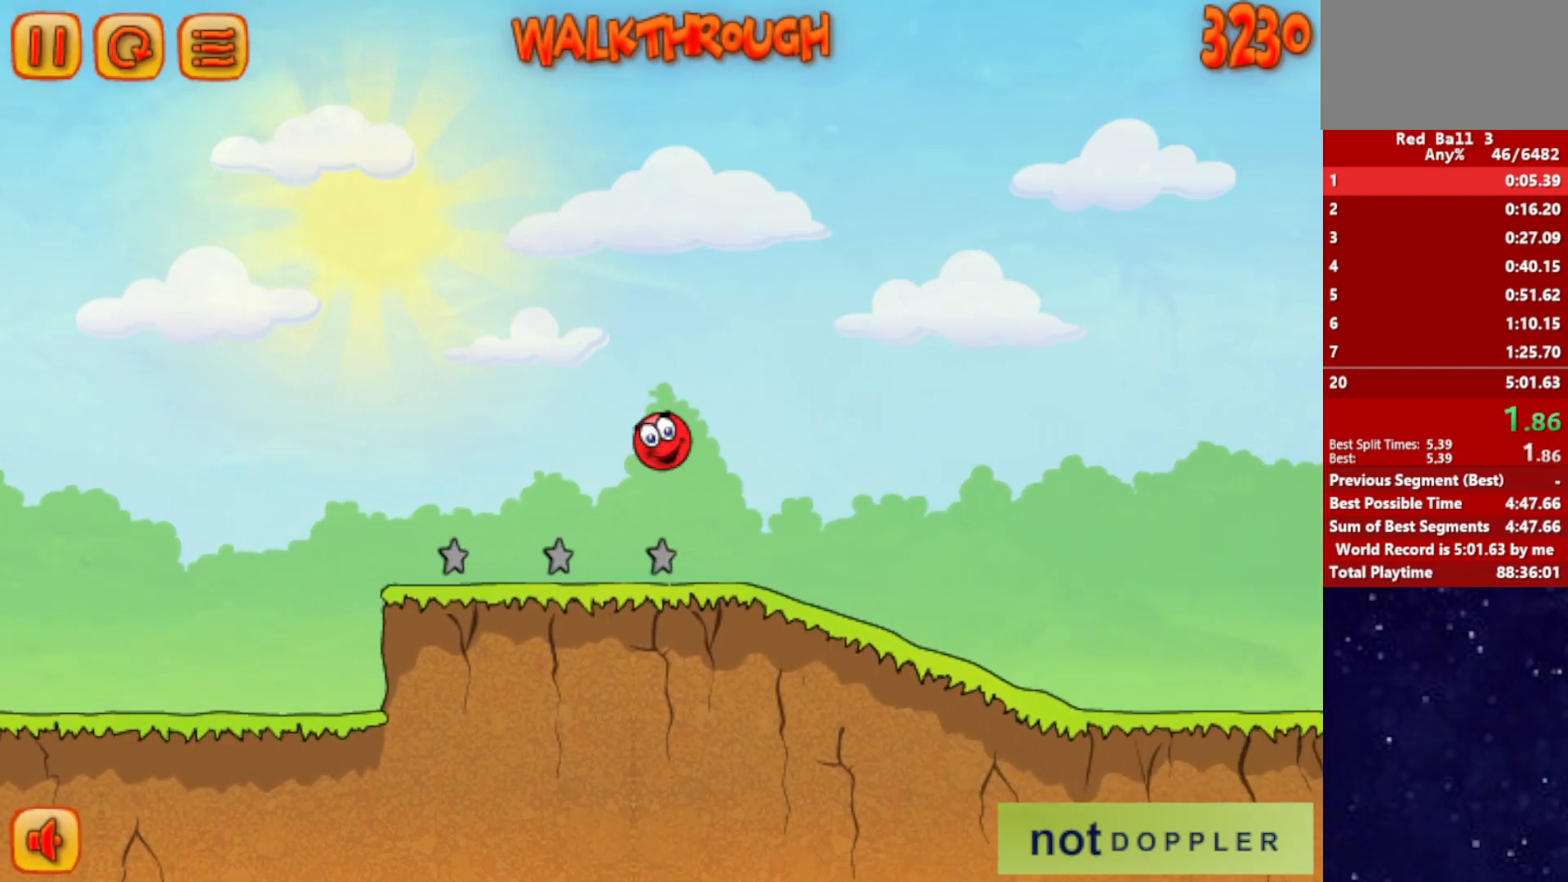
{"keys": ["right"], "events": []}
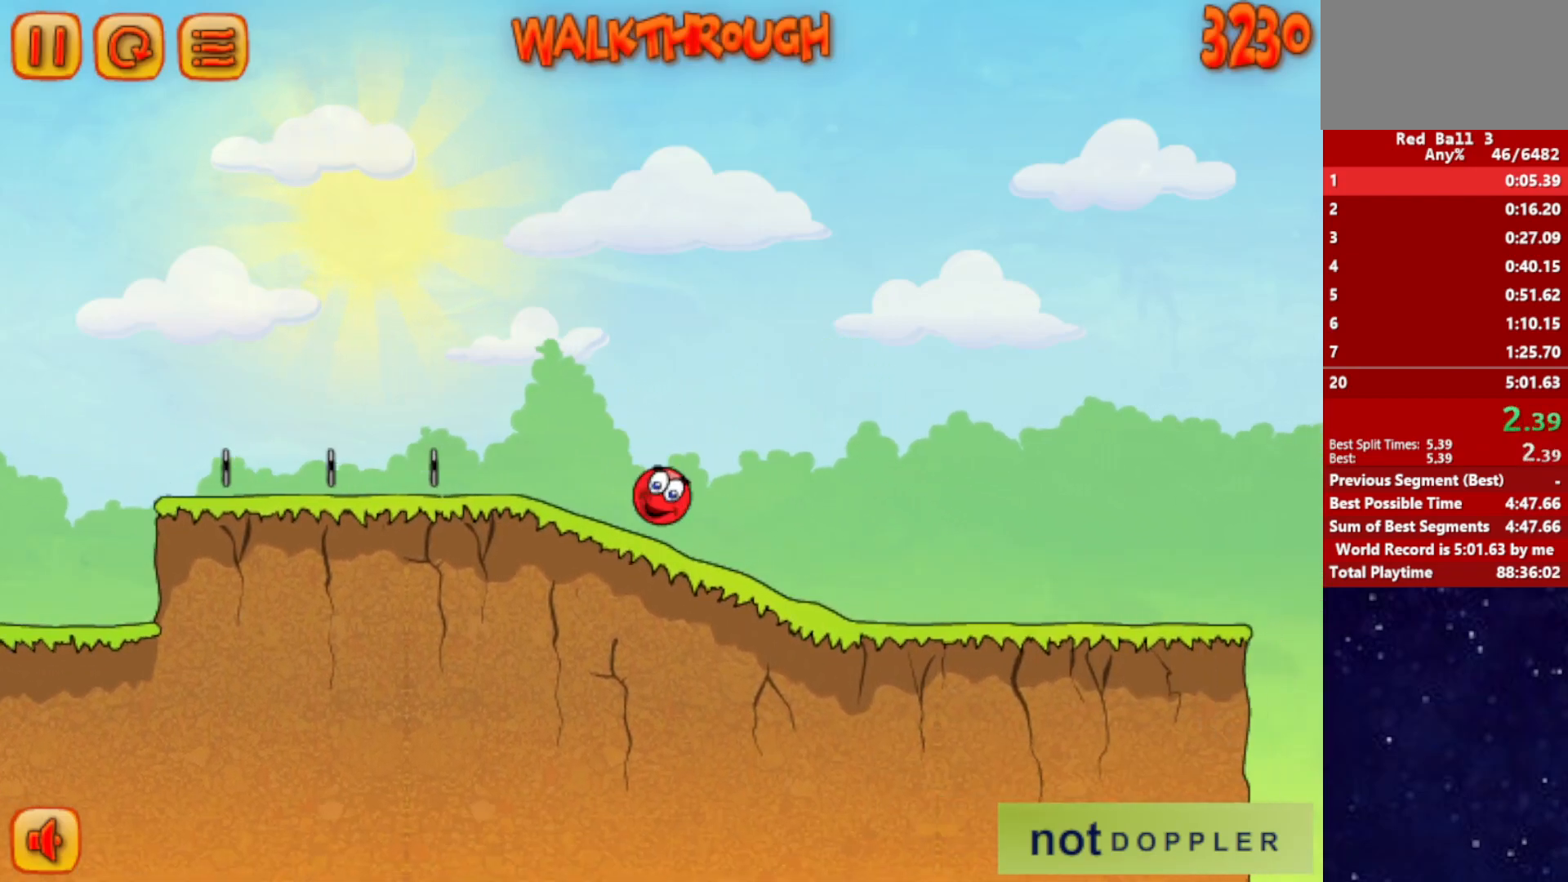
{"keys": ["right"], "events": []}
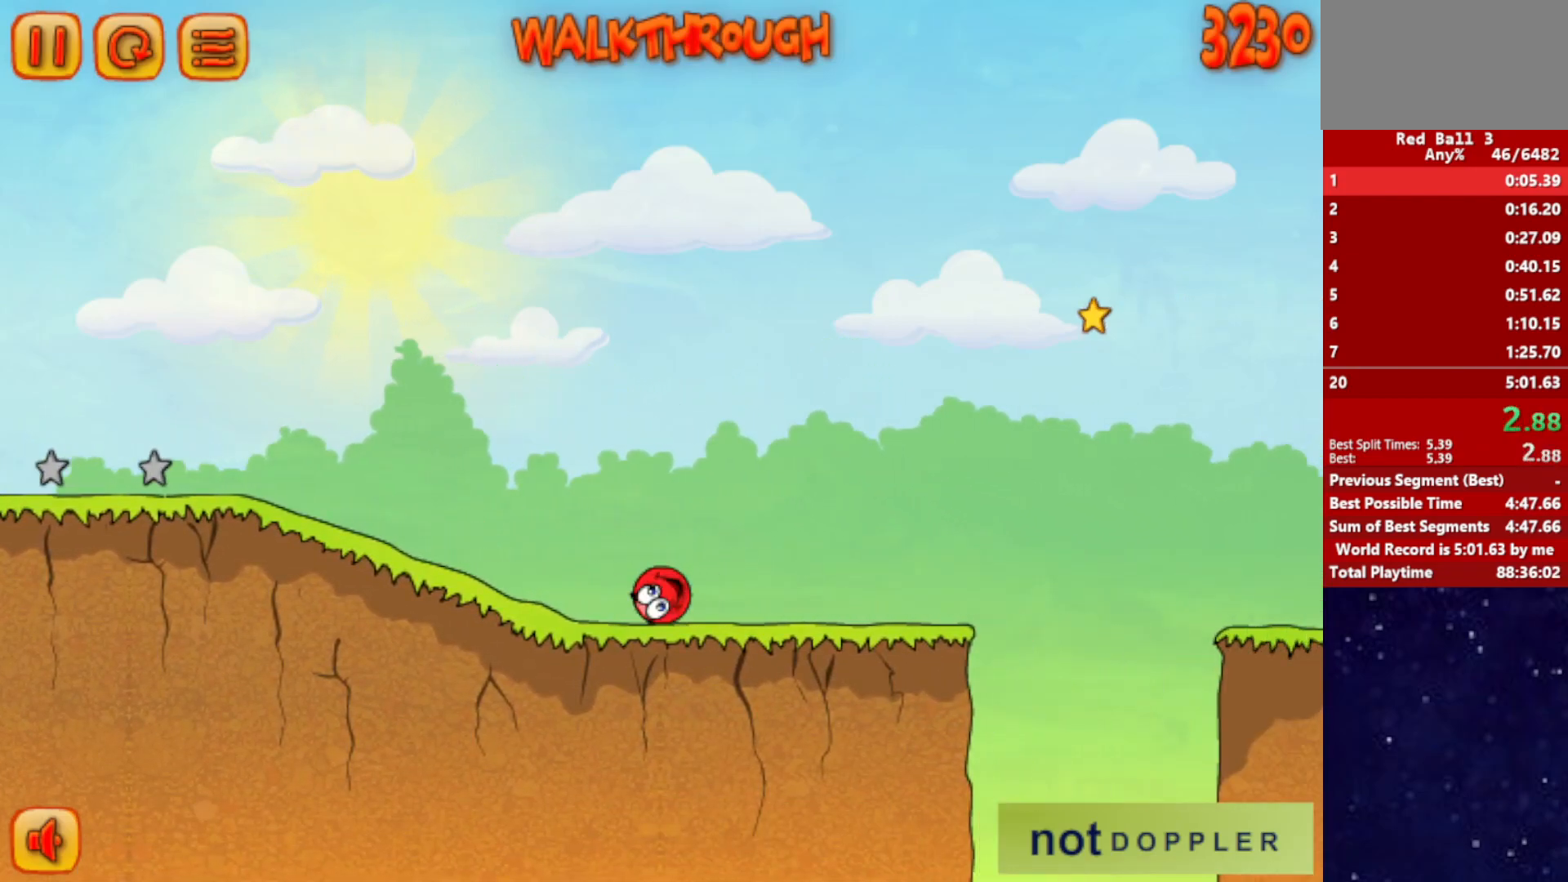
{"keys": ["right", "up"], "events": [[167, "up", "down"]]}
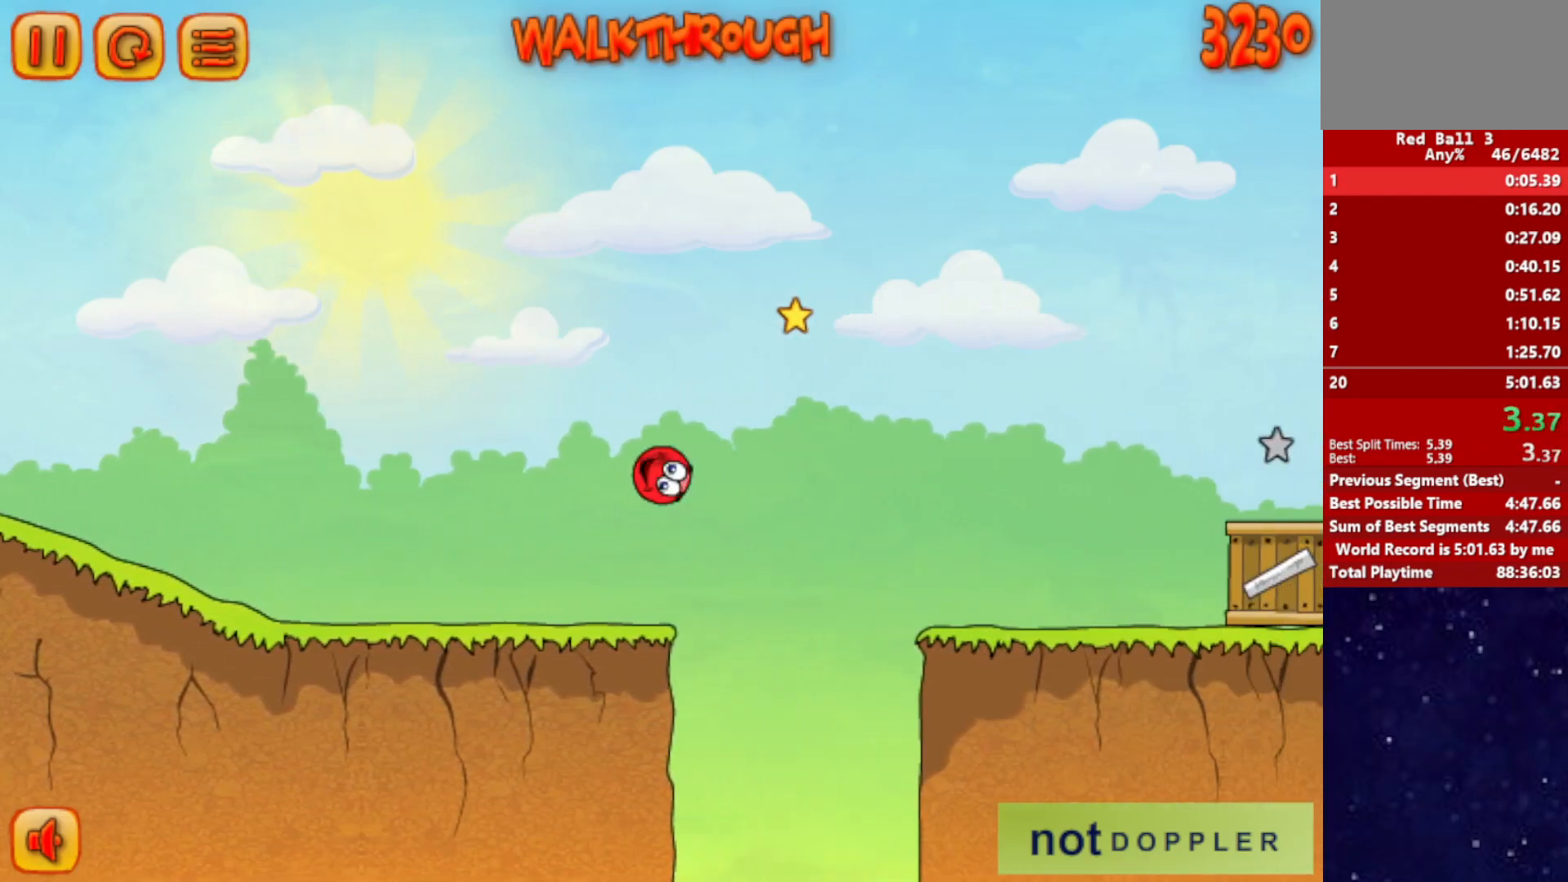
{"keys": ["right", "up"], "events": []}
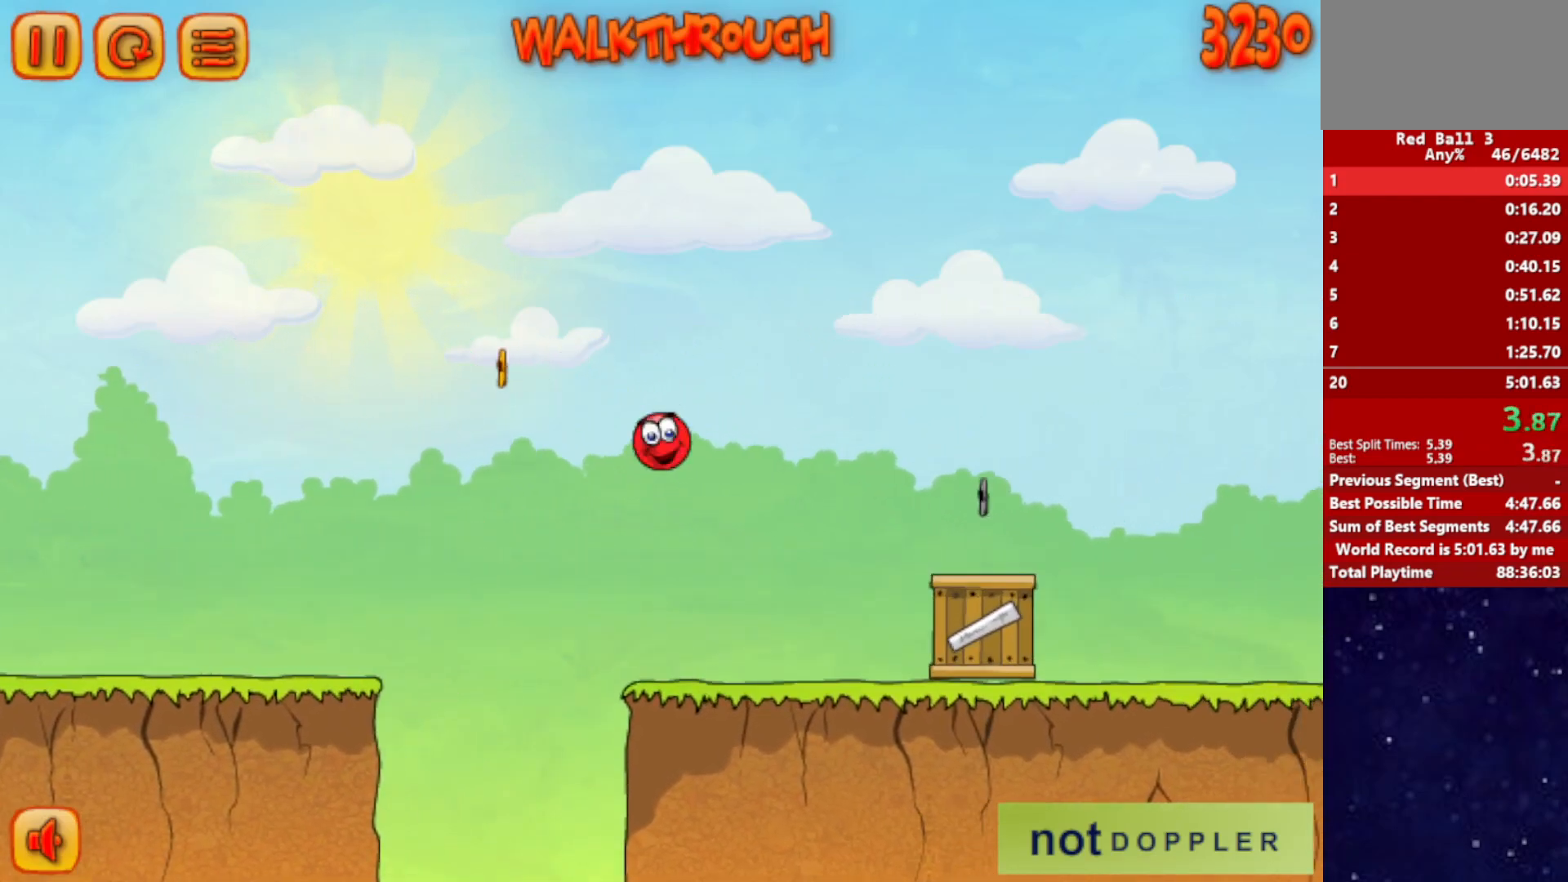
{"keys": ["right", "up"], "events": []}
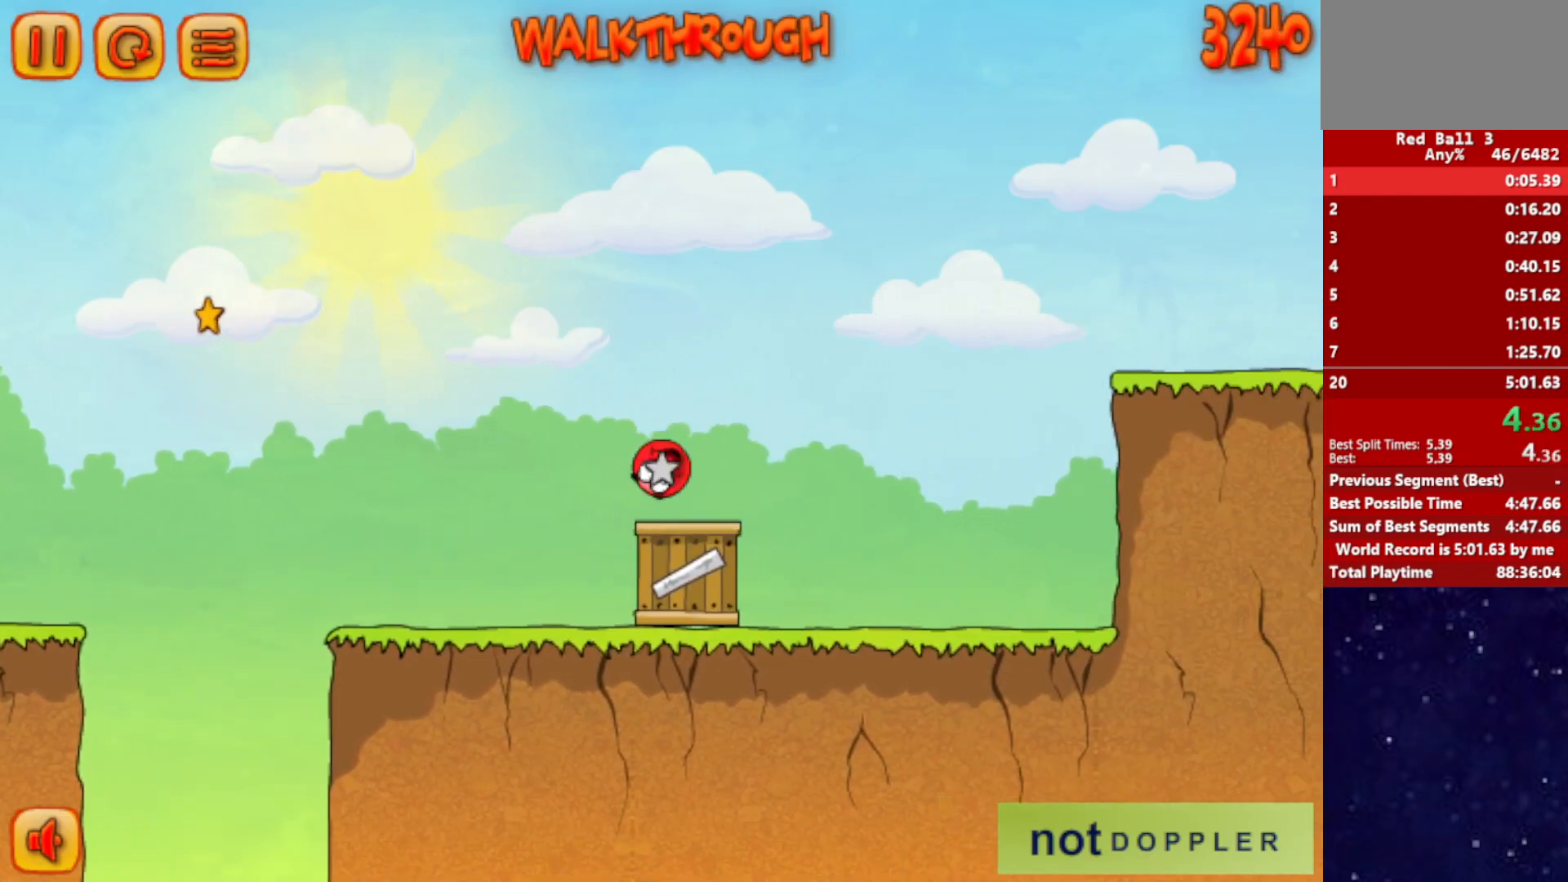
{"keys": ["right"], "events": [[334, "up", "up"]]}
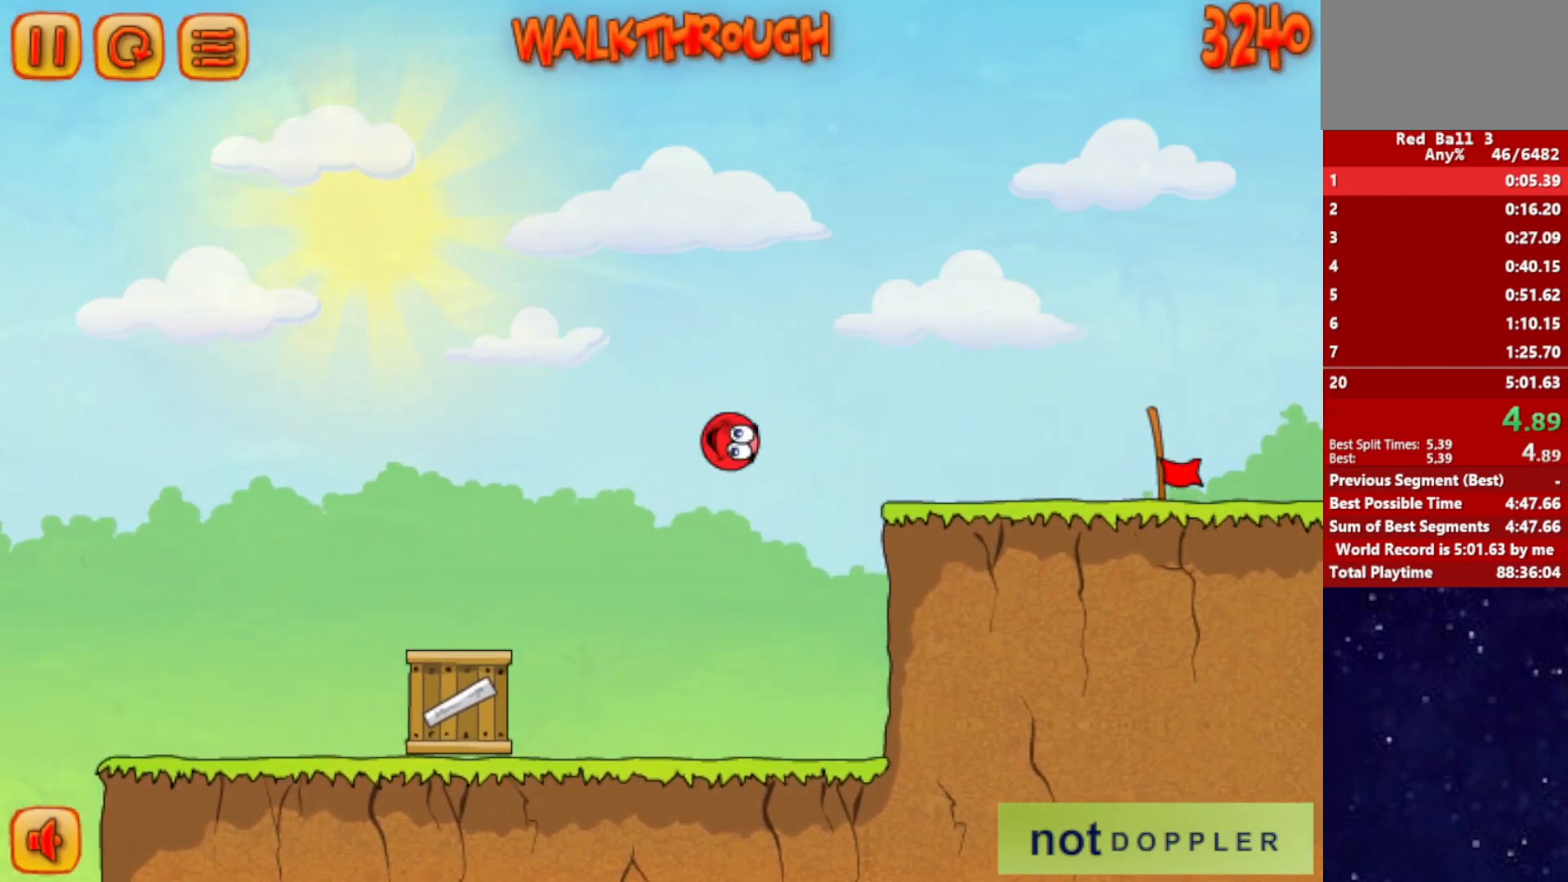
{"keys": ["right"], "events": []}
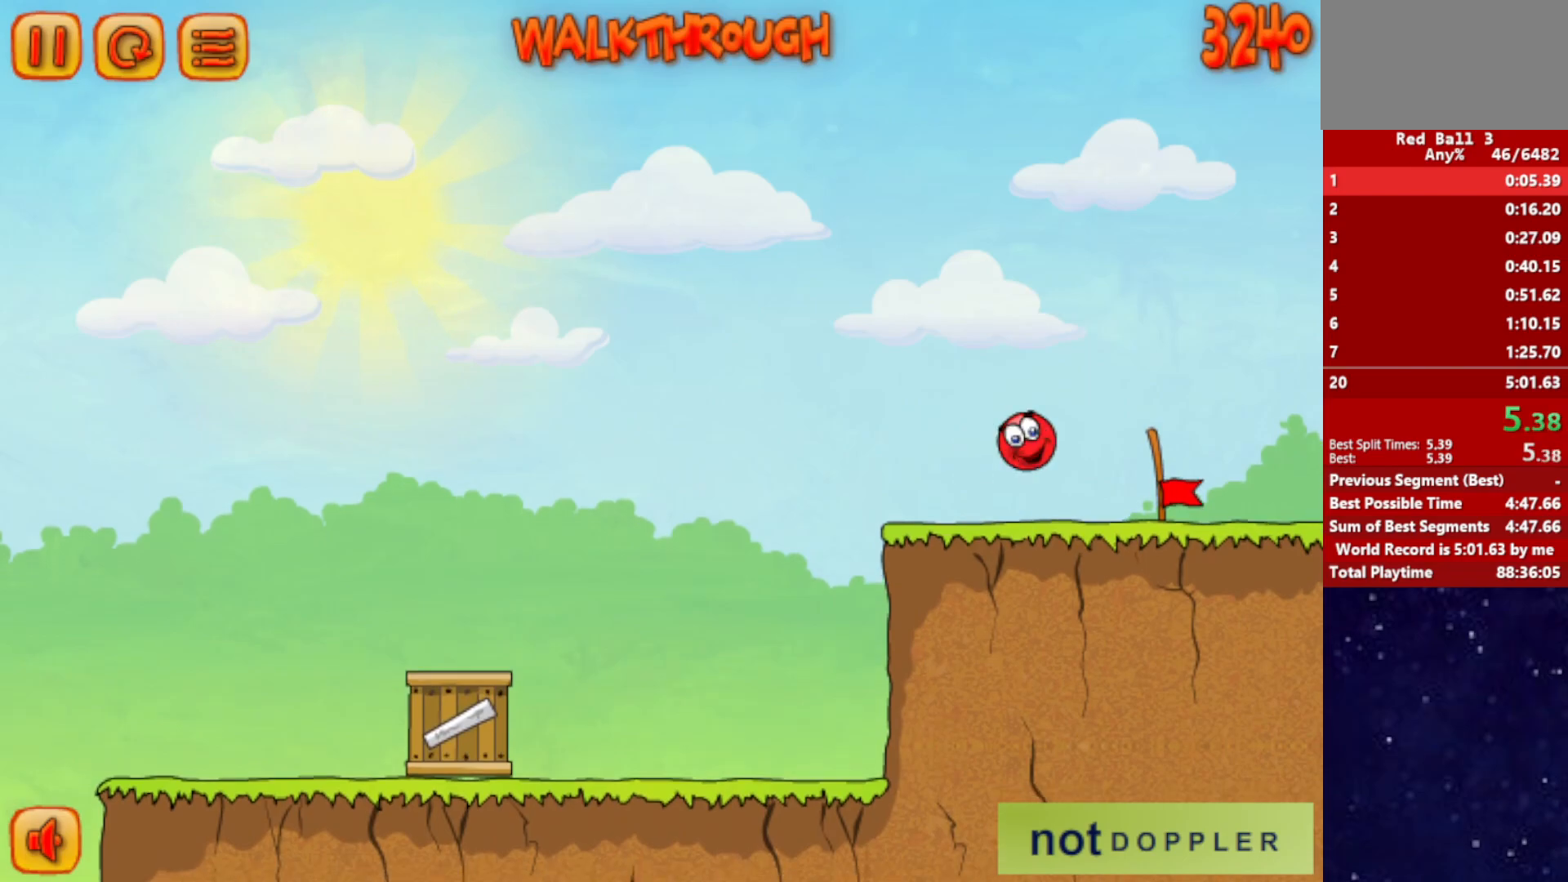
{"keys": ["right"], "events": []}
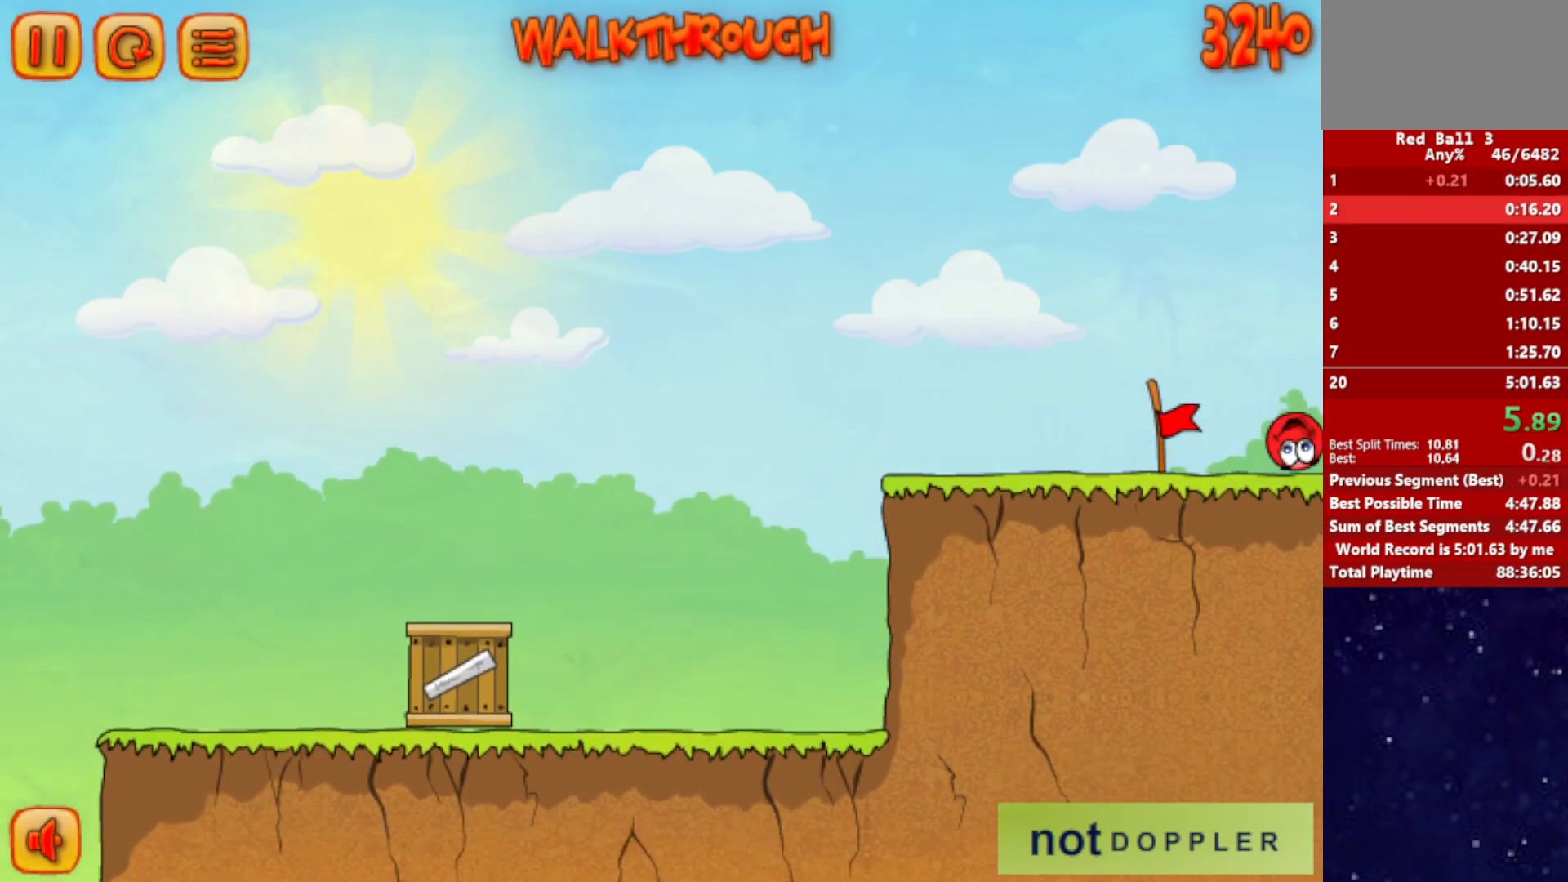
{"keys": ["right"], "events": [[67, "right", "up"], [167, "right", "down"]]}
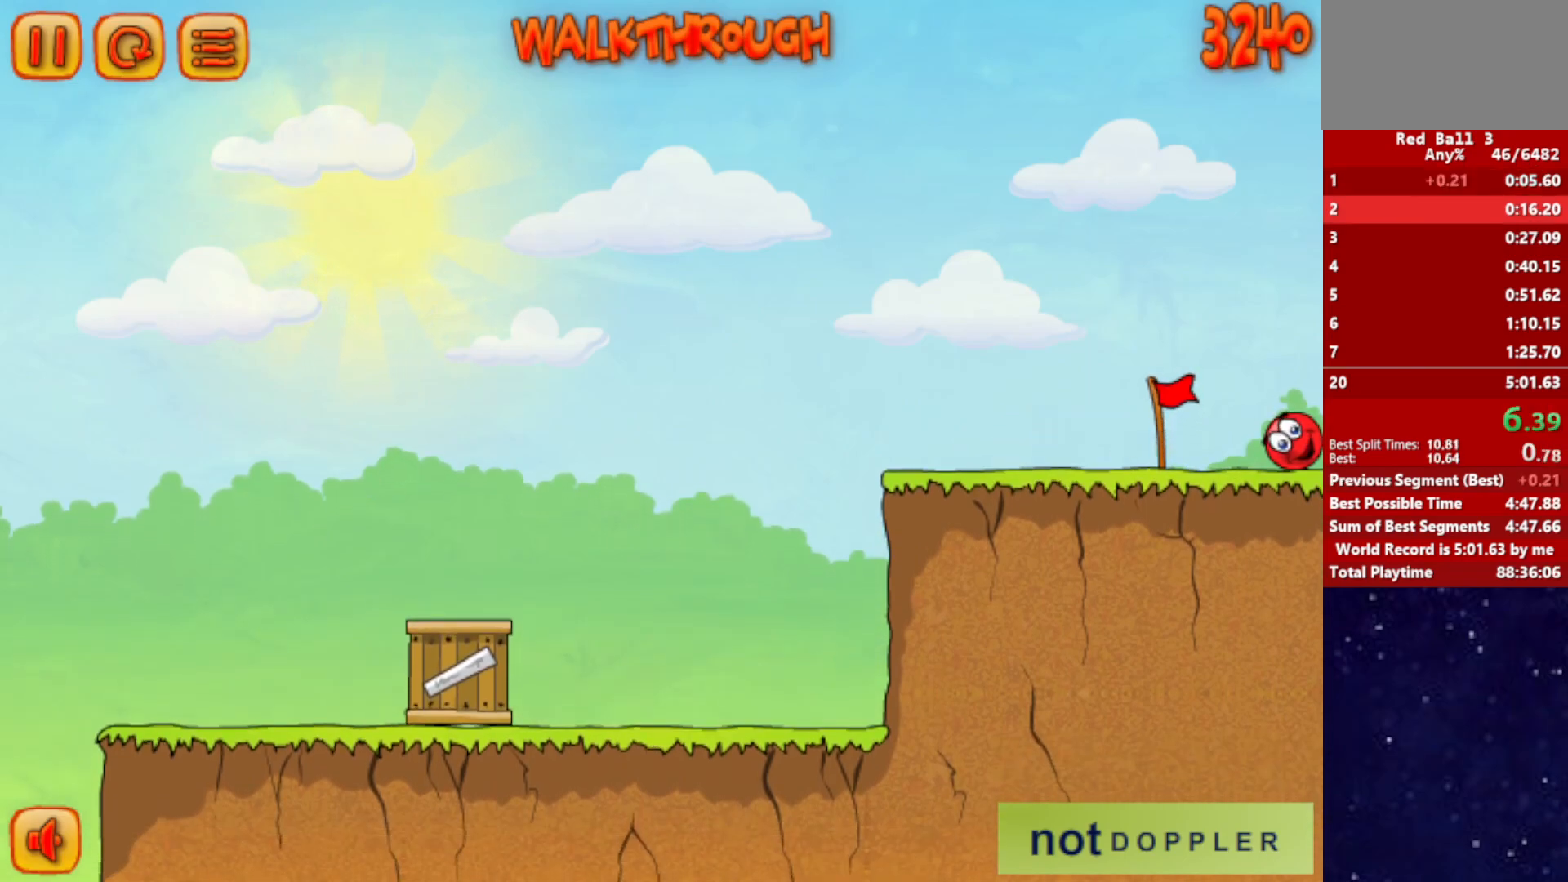
{"keys": ["right"], "events": []}
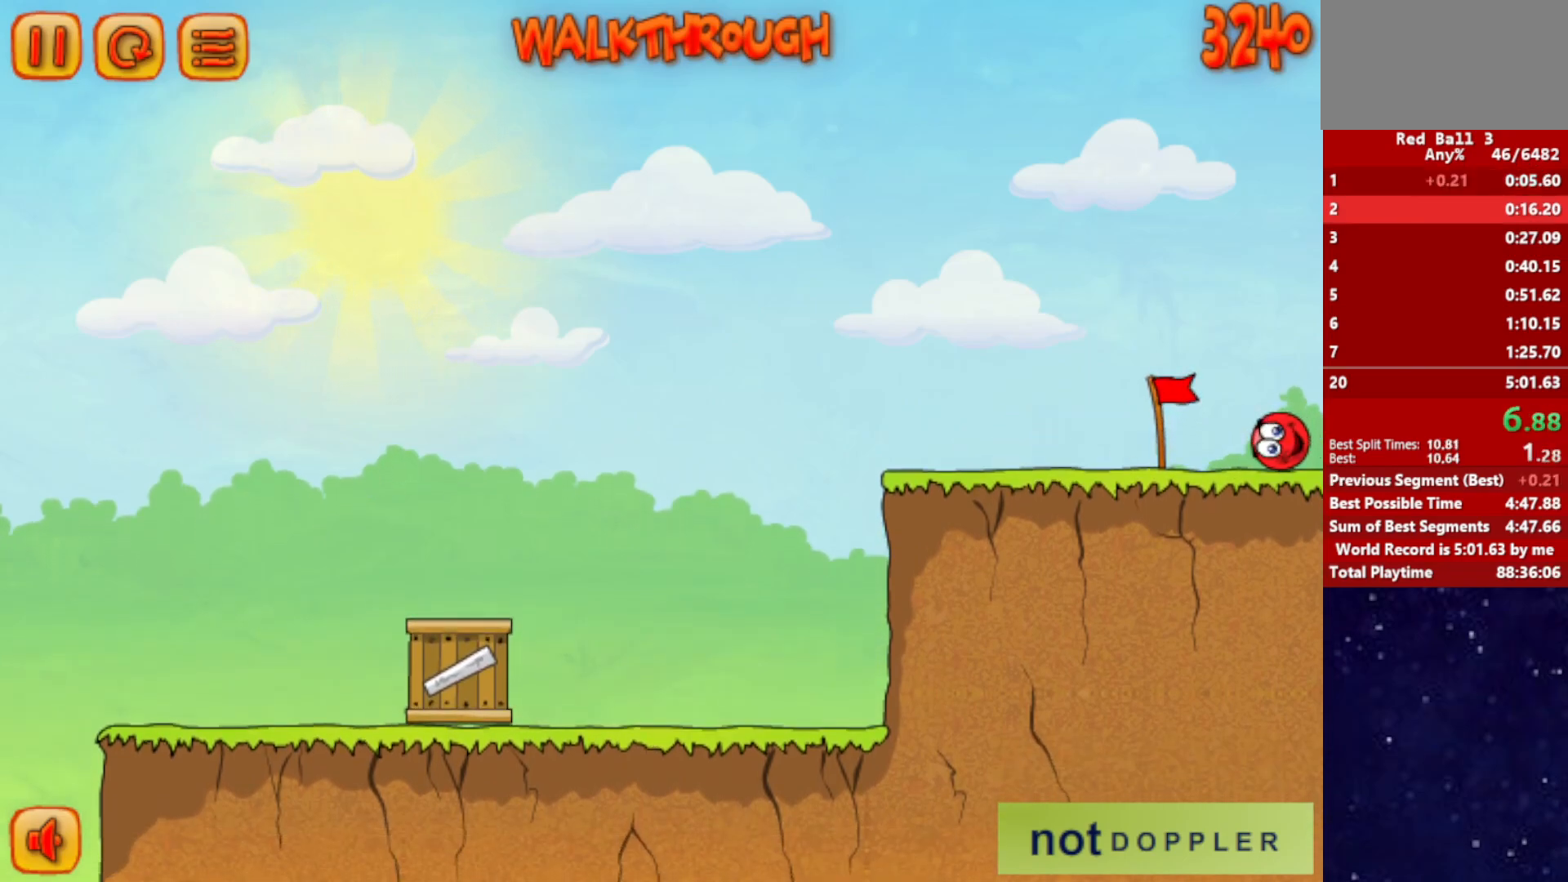
{"keys": ["right"], "events": []}